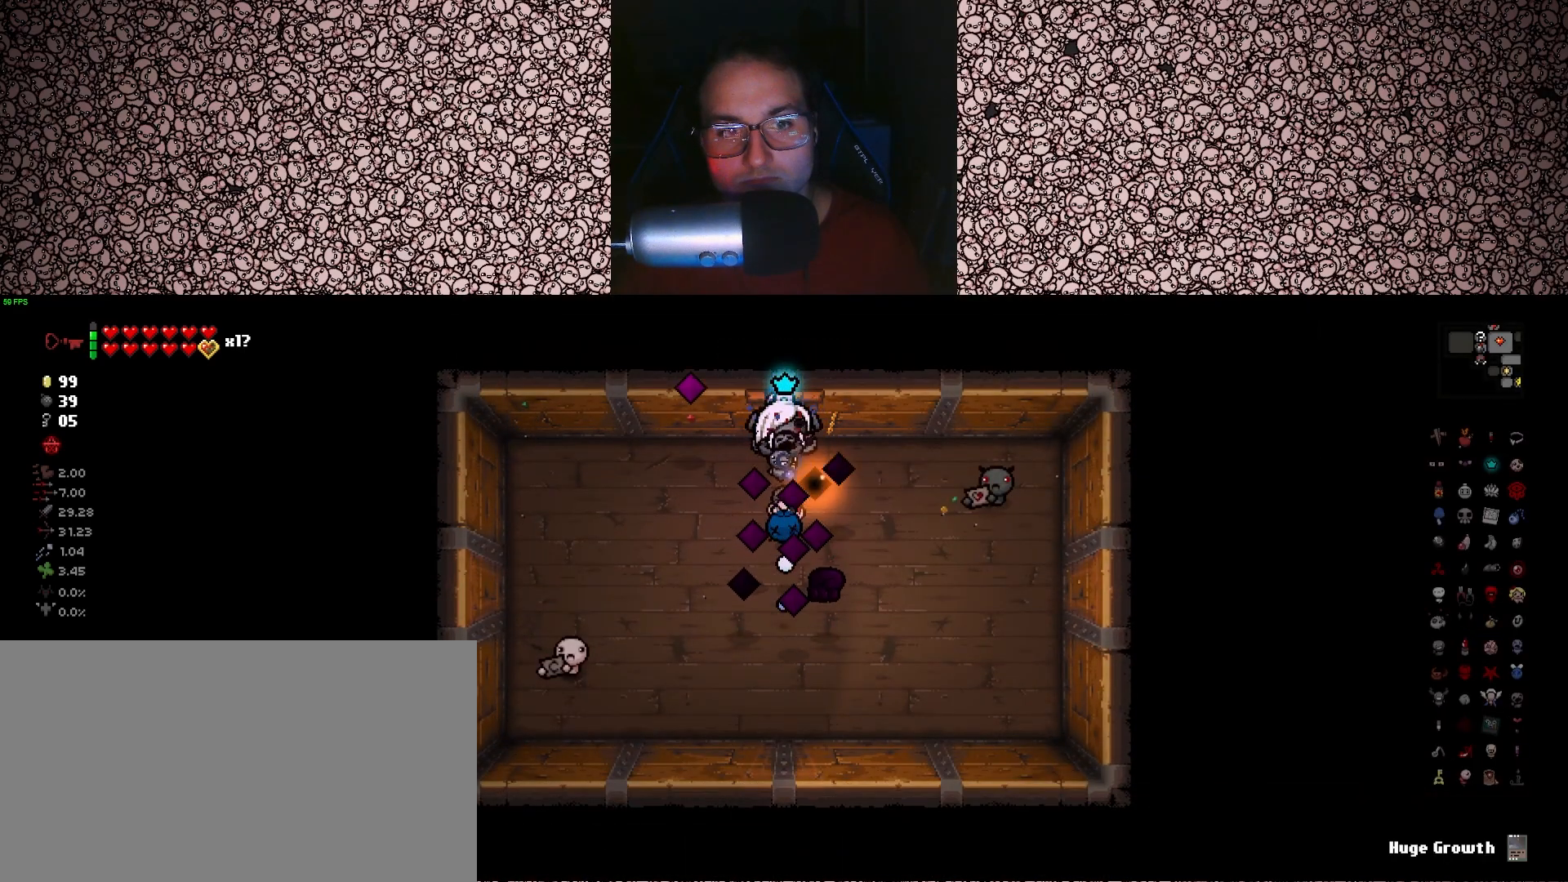
Gameplay with keyboard; each line is a JSON object with the keys held at the frame after it. "events" lists presses ("down") and releases ("up") of "a", "ctrl", "d", "down", "e", "escape", "f", "left", "q", "r", "right", "s", "space", "tab", "up" and "w" between this image and that frame as [ms after this image, input, new state], when the widget could be followed in between. No other keys are recorded. Mouse input is not recorded.
{"keys": ["a"], "events": [[166, "s", "down"], [250, "s", "up"], [283, "a", "down"]]}
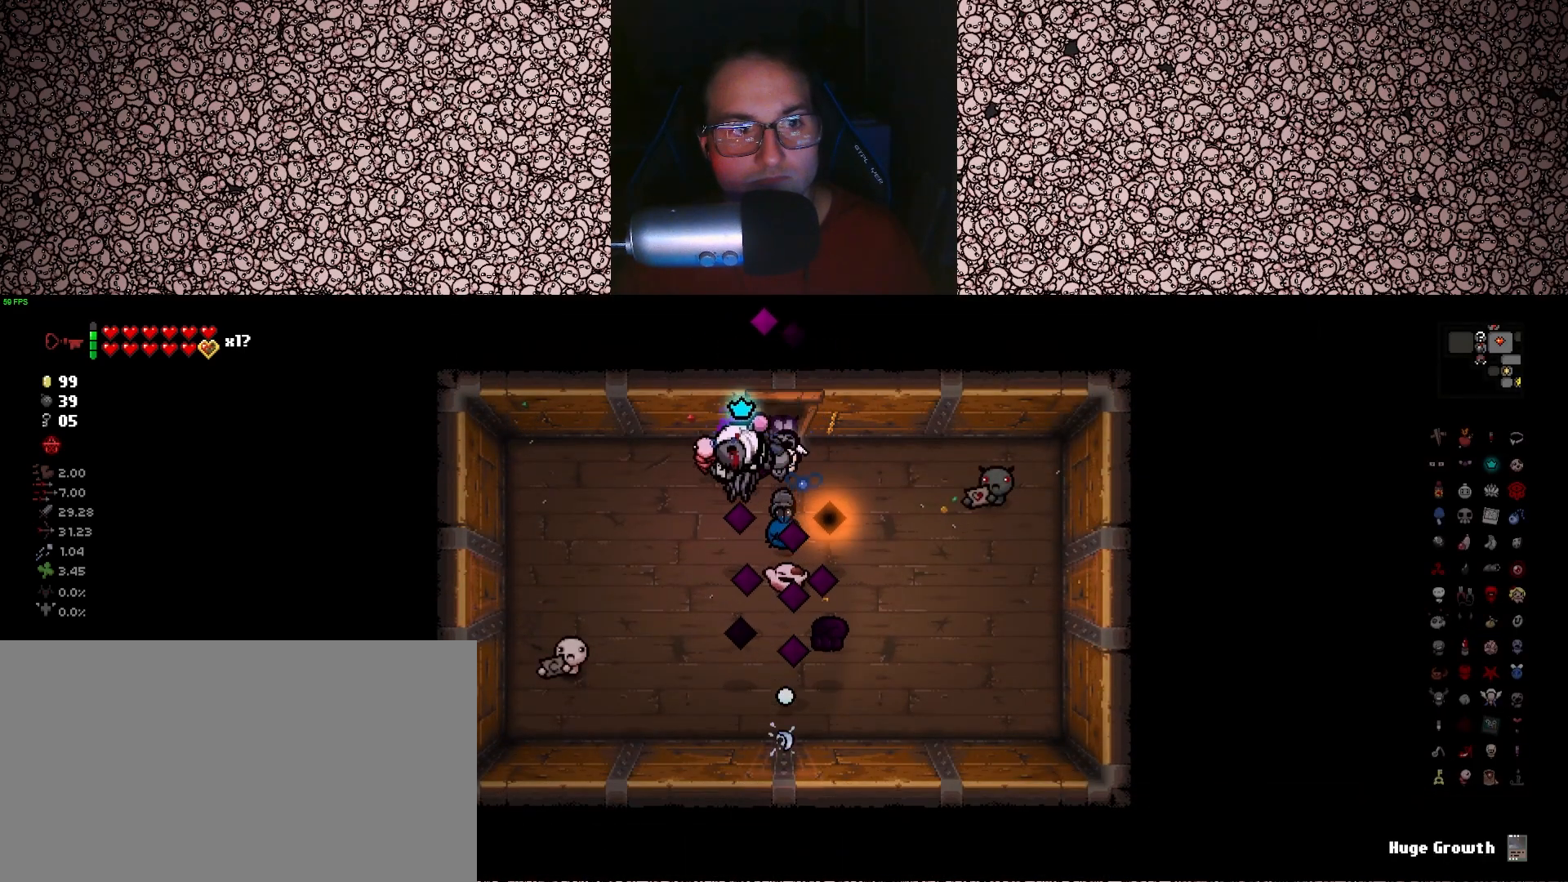
{"keys": ["s"], "events": [[116, "s", "down"], [266, "a", "up"]]}
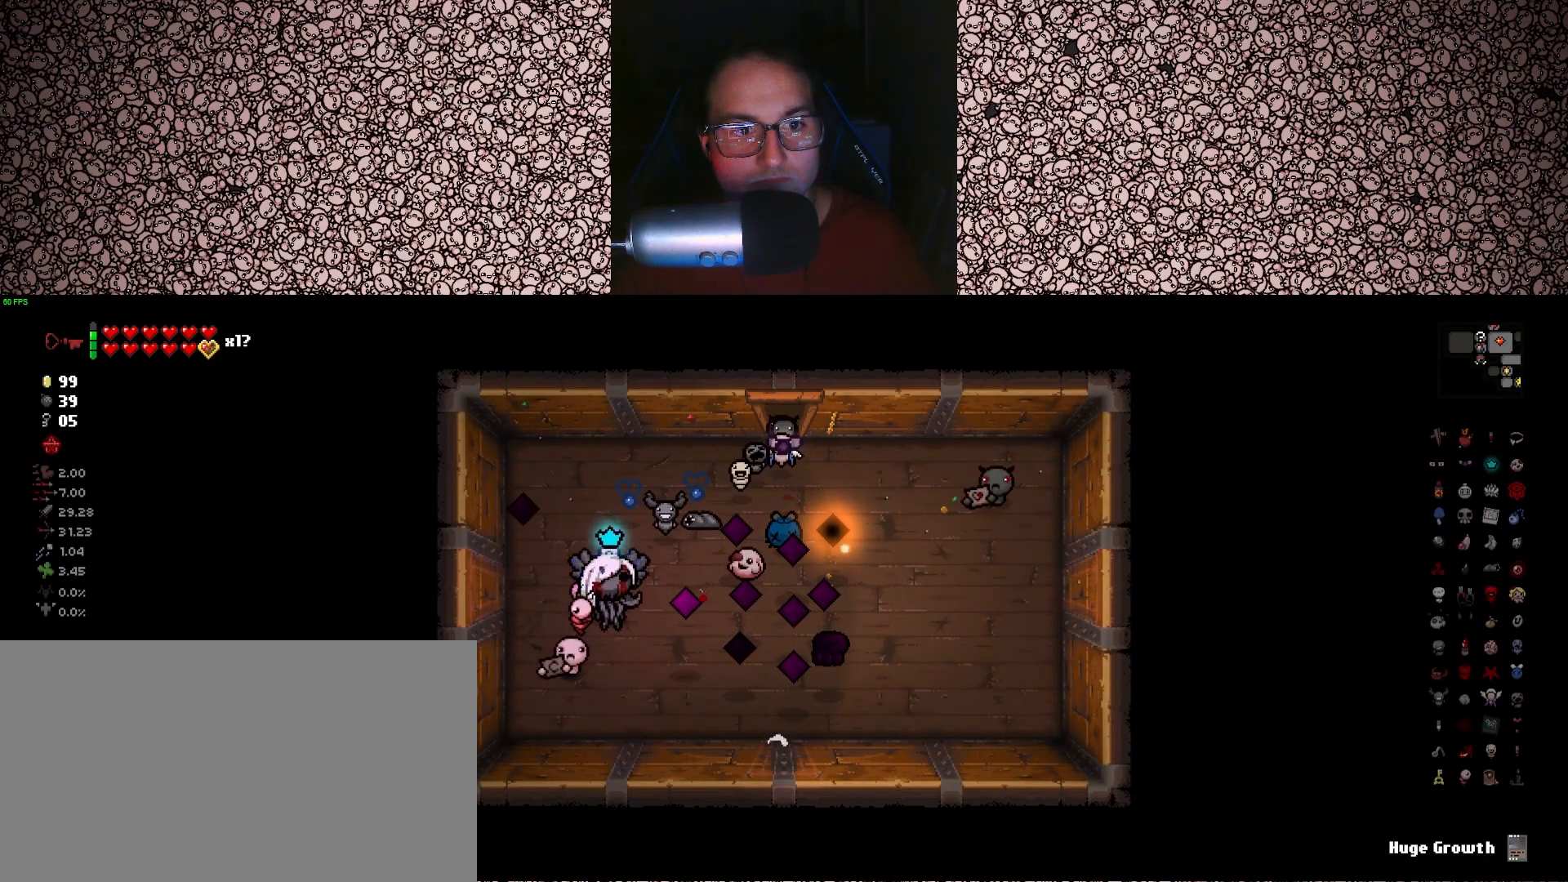
{"keys": [], "events": [[33, "a", "down"], [50, "s", "up"], [166, "a", "up"]]}
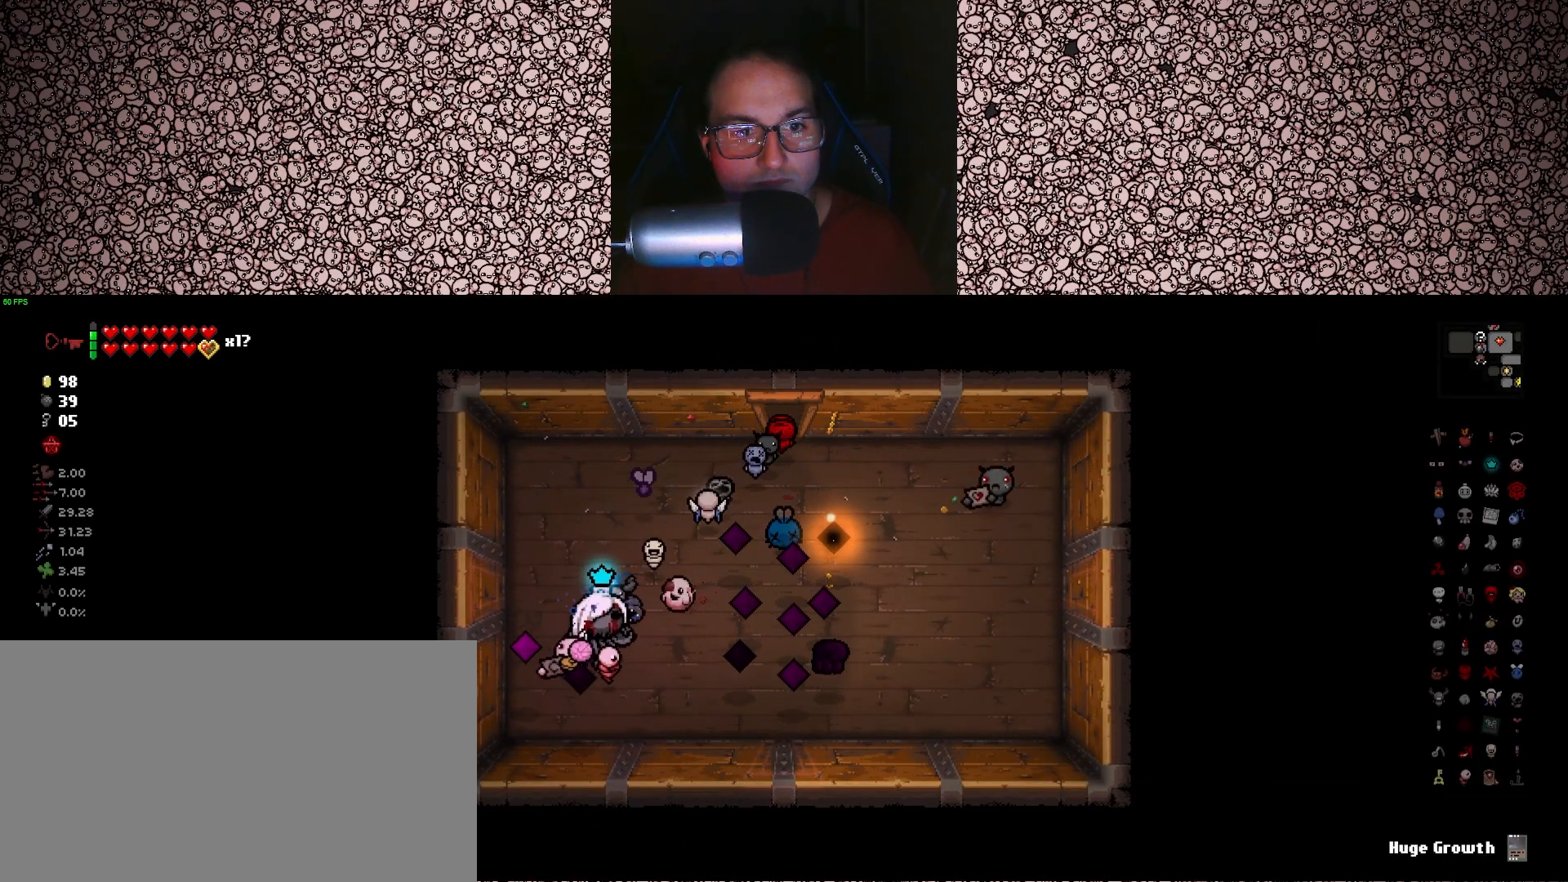
{"keys": [], "events": [[266, "a", "down"], [433, "a", "up"]]}
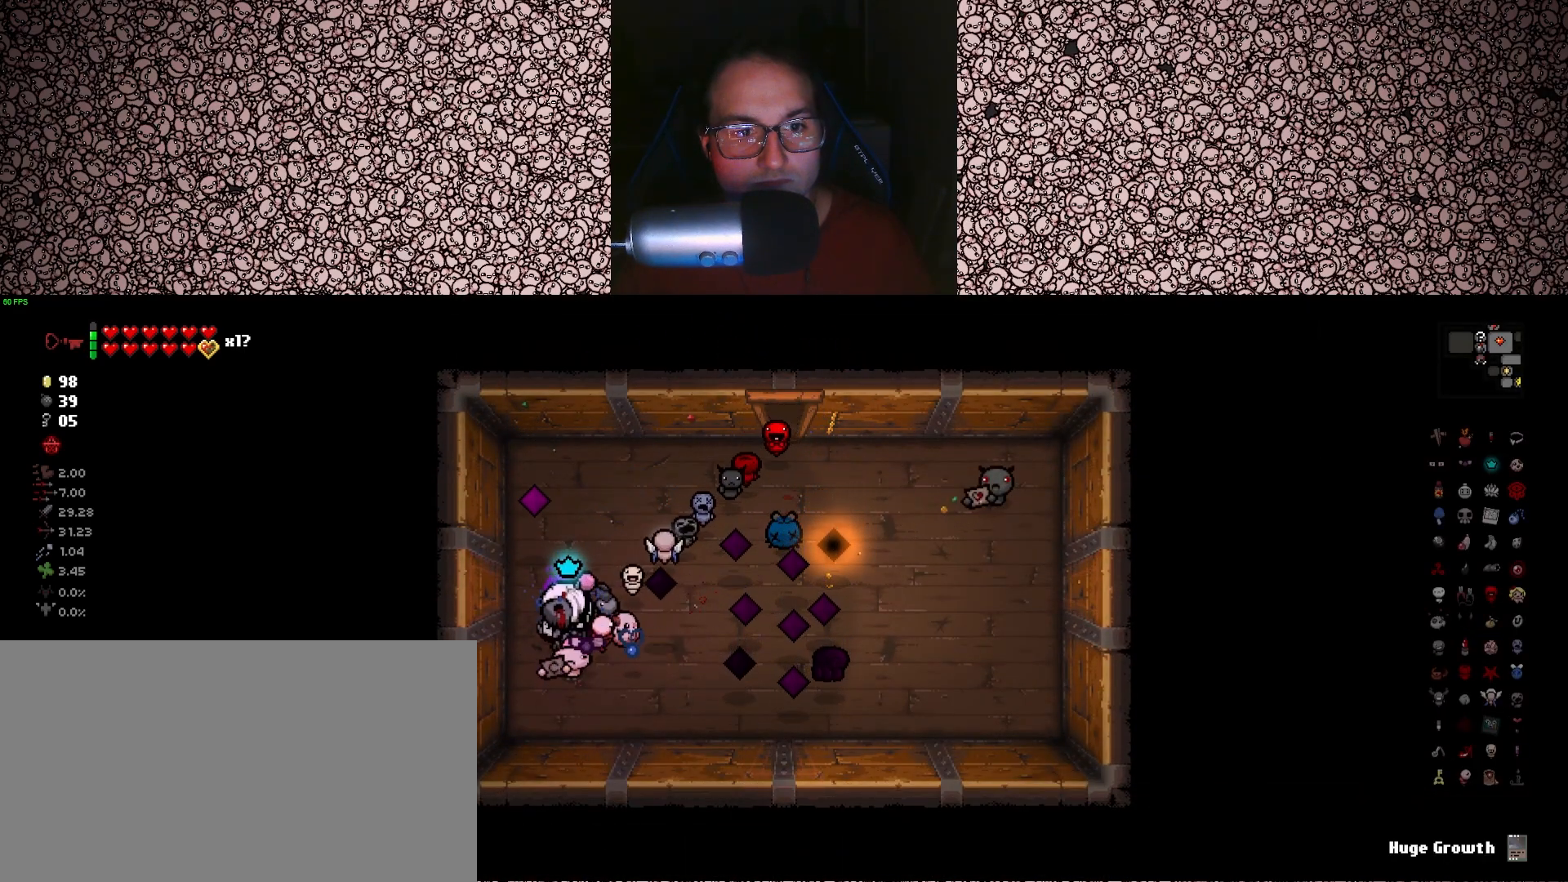
{"keys": [], "events": [[266, "d", "down"], [283, "s", "down"], [383, "d", "up"], [400, "s", "up"]]}
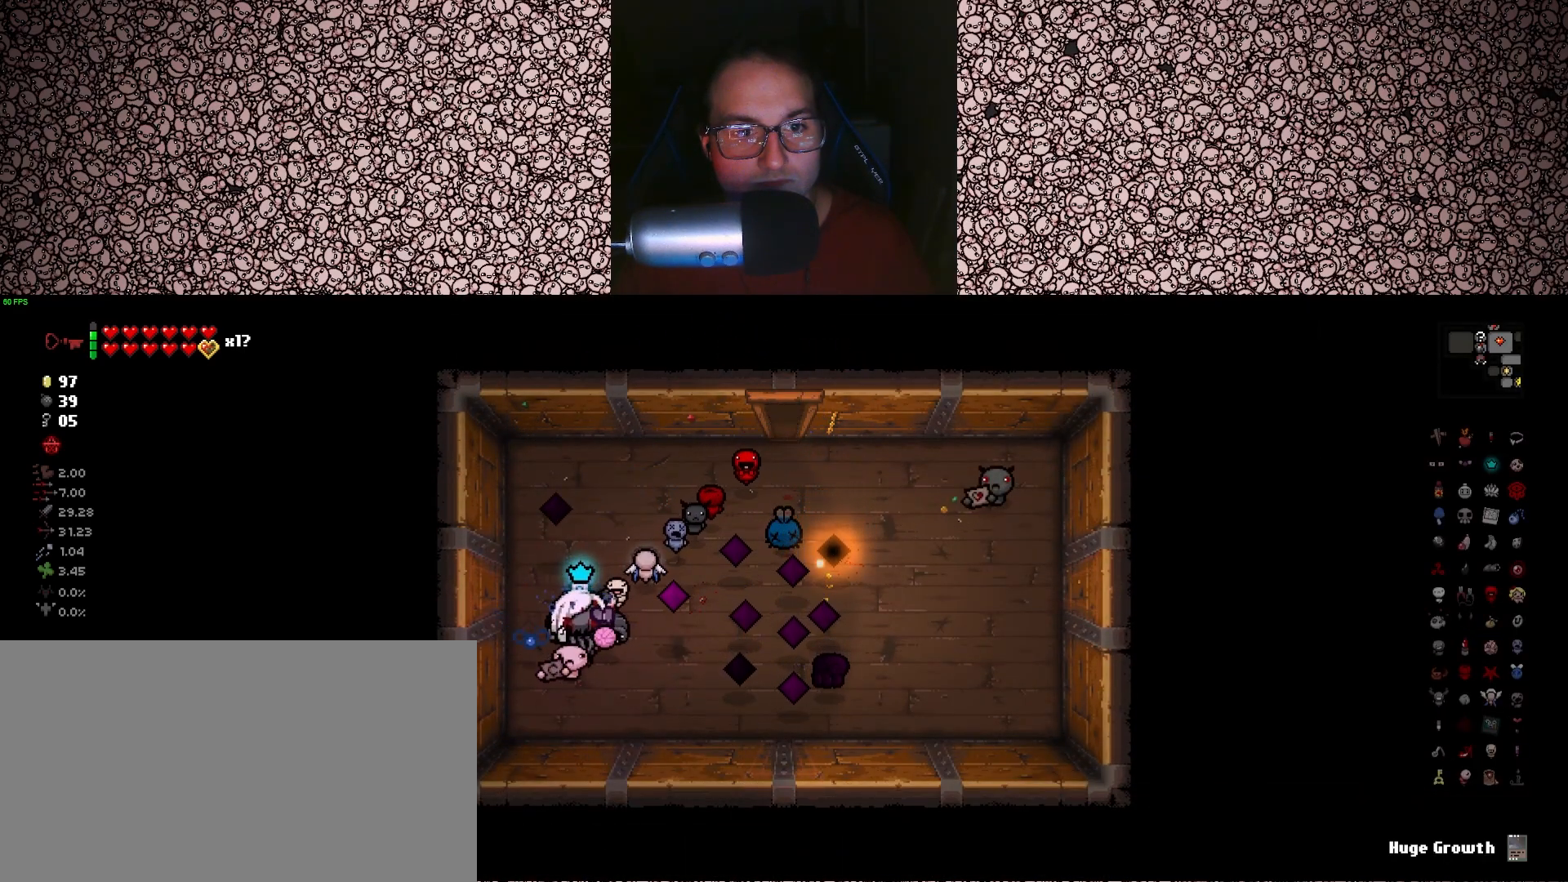
{"keys": [], "events": [[400, "s", "down"], [416, "a", "down"], [483, "a", "up"], [500, "s", "up"]]}
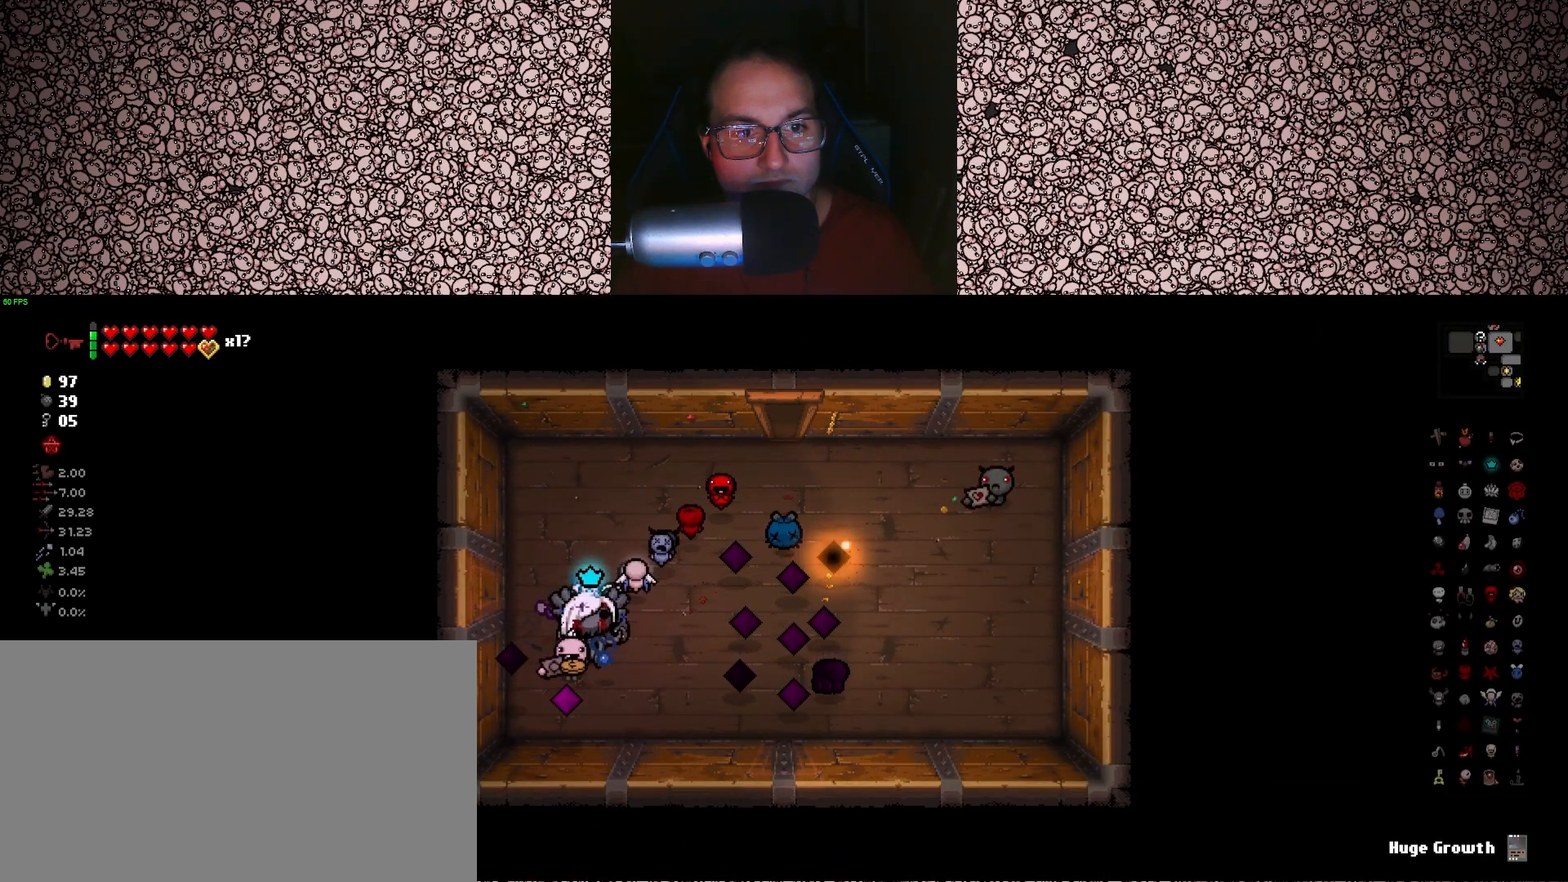
{"keys": [], "events": [[200, "a", "down"], [233, "s", "down"], [266, "a", "up"], [266, "s", "up"], [466, "s", "down"], [483, "s", "up"]]}
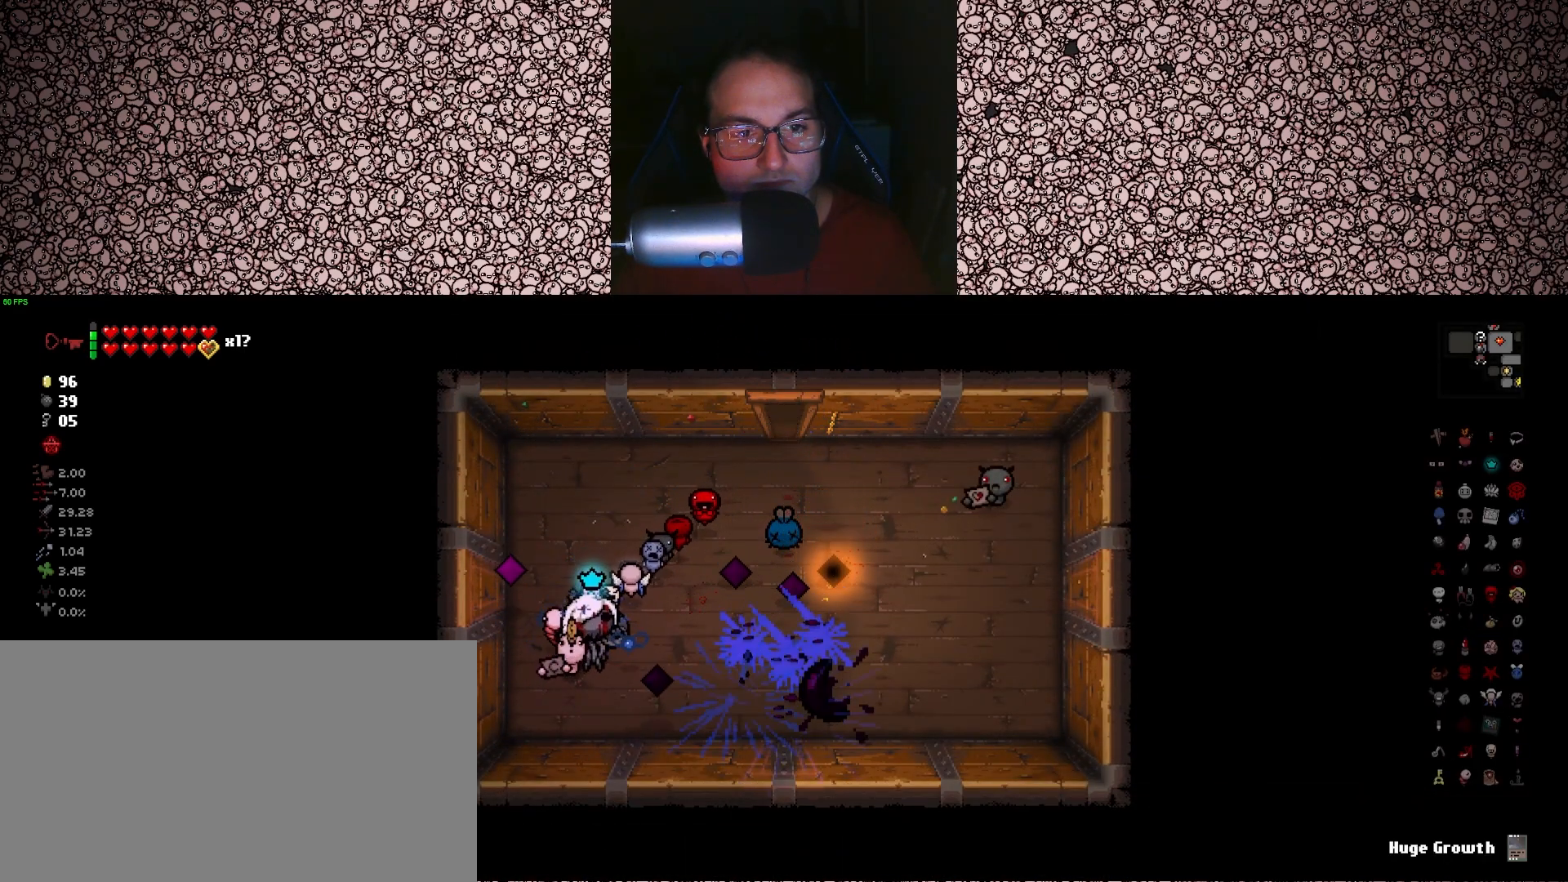
{"keys": ["a"], "events": [[116, "a", "down"], [183, "a", "up"], [500, "a", "down"]]}
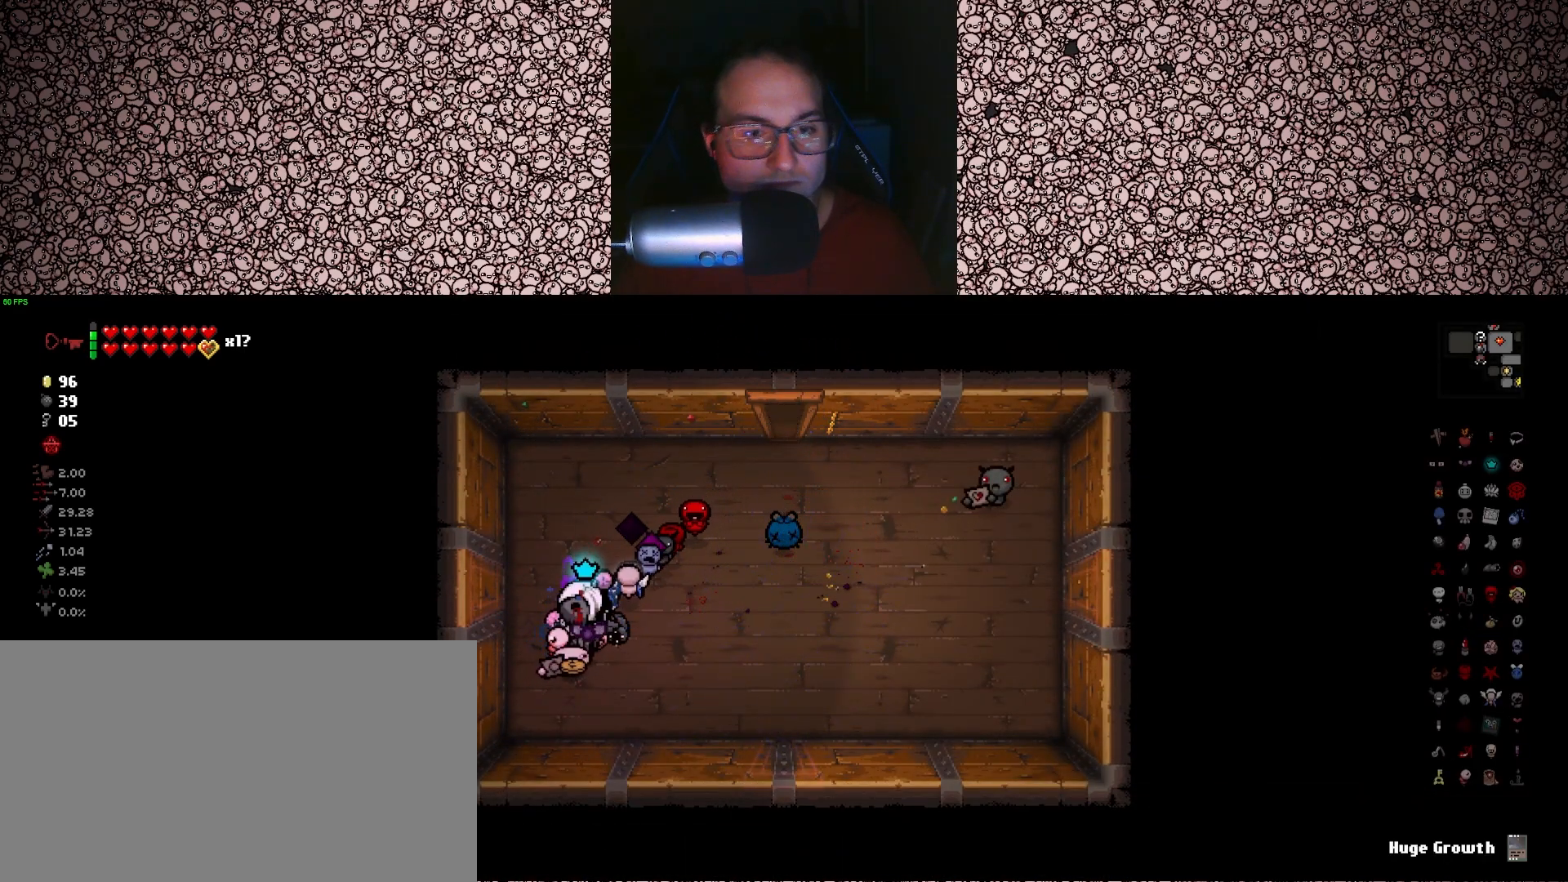
{"keys": [], "events": [[66, "a", "up"], [366, "d", "down"], [400, "s", "down"], [433, "s", "up"], [450, "d", "up"]]}
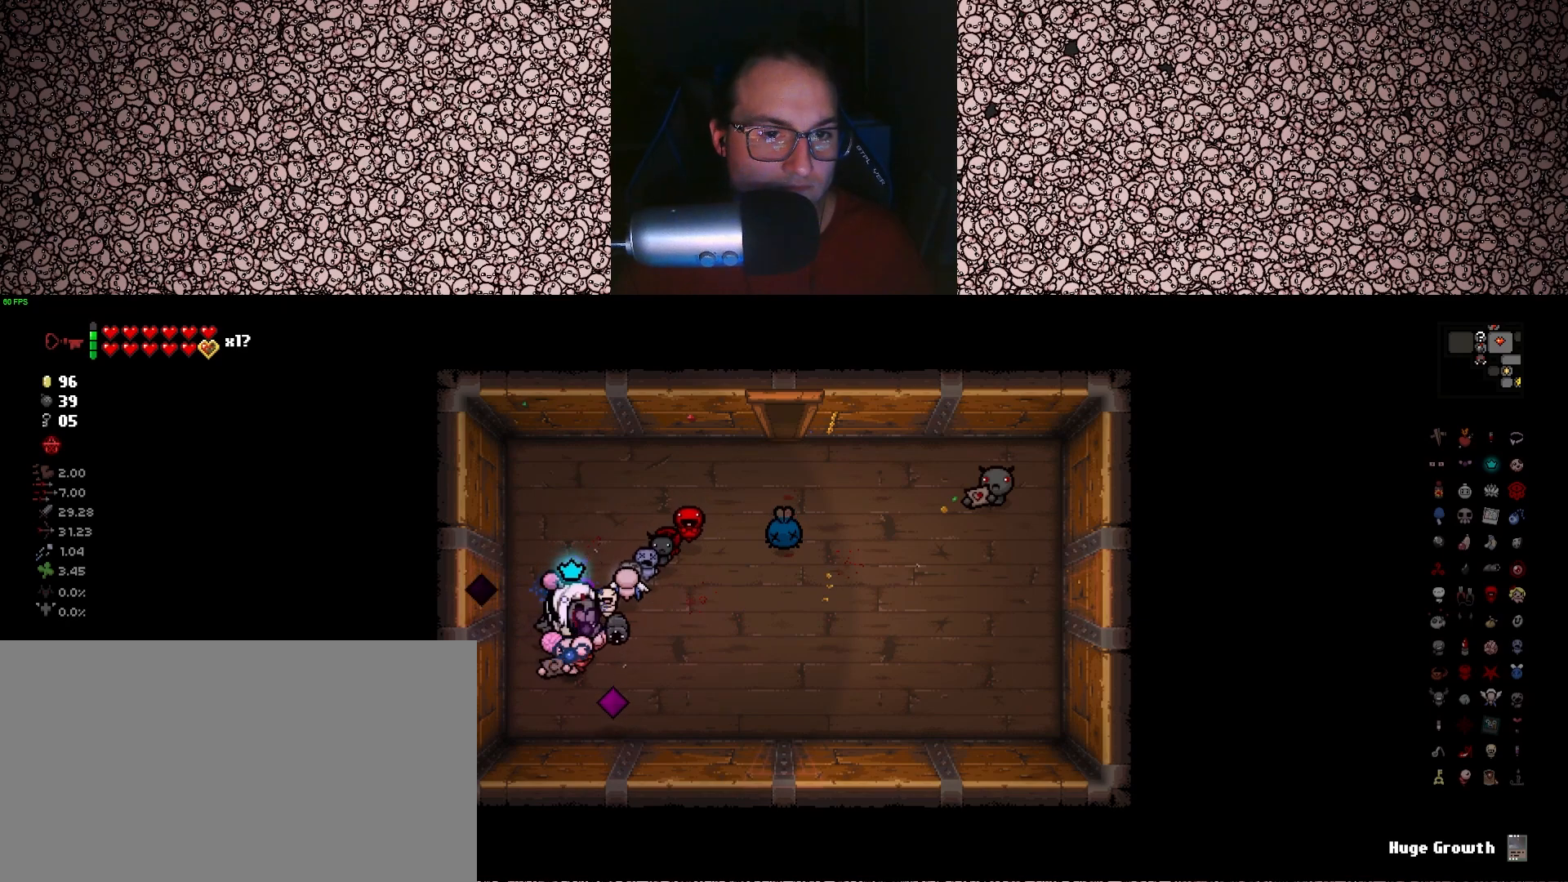
{"keys": ["a", "s"], "events": [[83, "s", "down"], [116, "d", "down"], [133, "d", "up"], [150, "s", "up"], [266, "a", "down"], [300, "s", "down"], [333, "a", "up"], [333, "s", "up"], [483, "a", "down"], [500, "s", "down"]]}
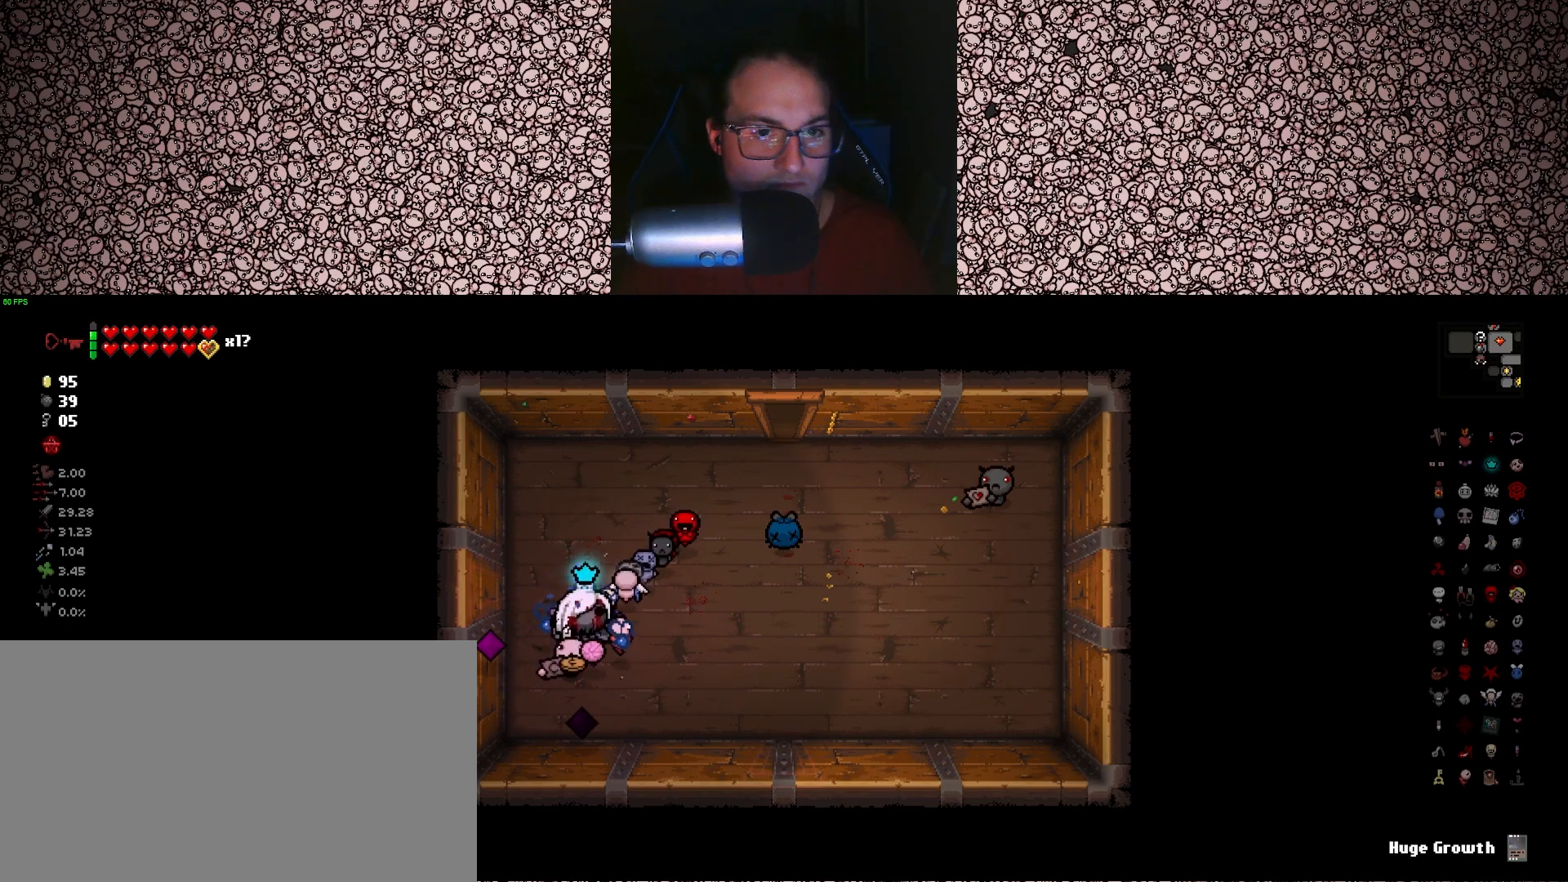
{"keys": [], "events": [[16, "s", "up"], [33, "a", "up"], [166, "s", "down"], [183, "a", "down"], [216, "a", "up"], [216, "s", "up"], [350, "s", "down"], [400, "s", "up"]]}
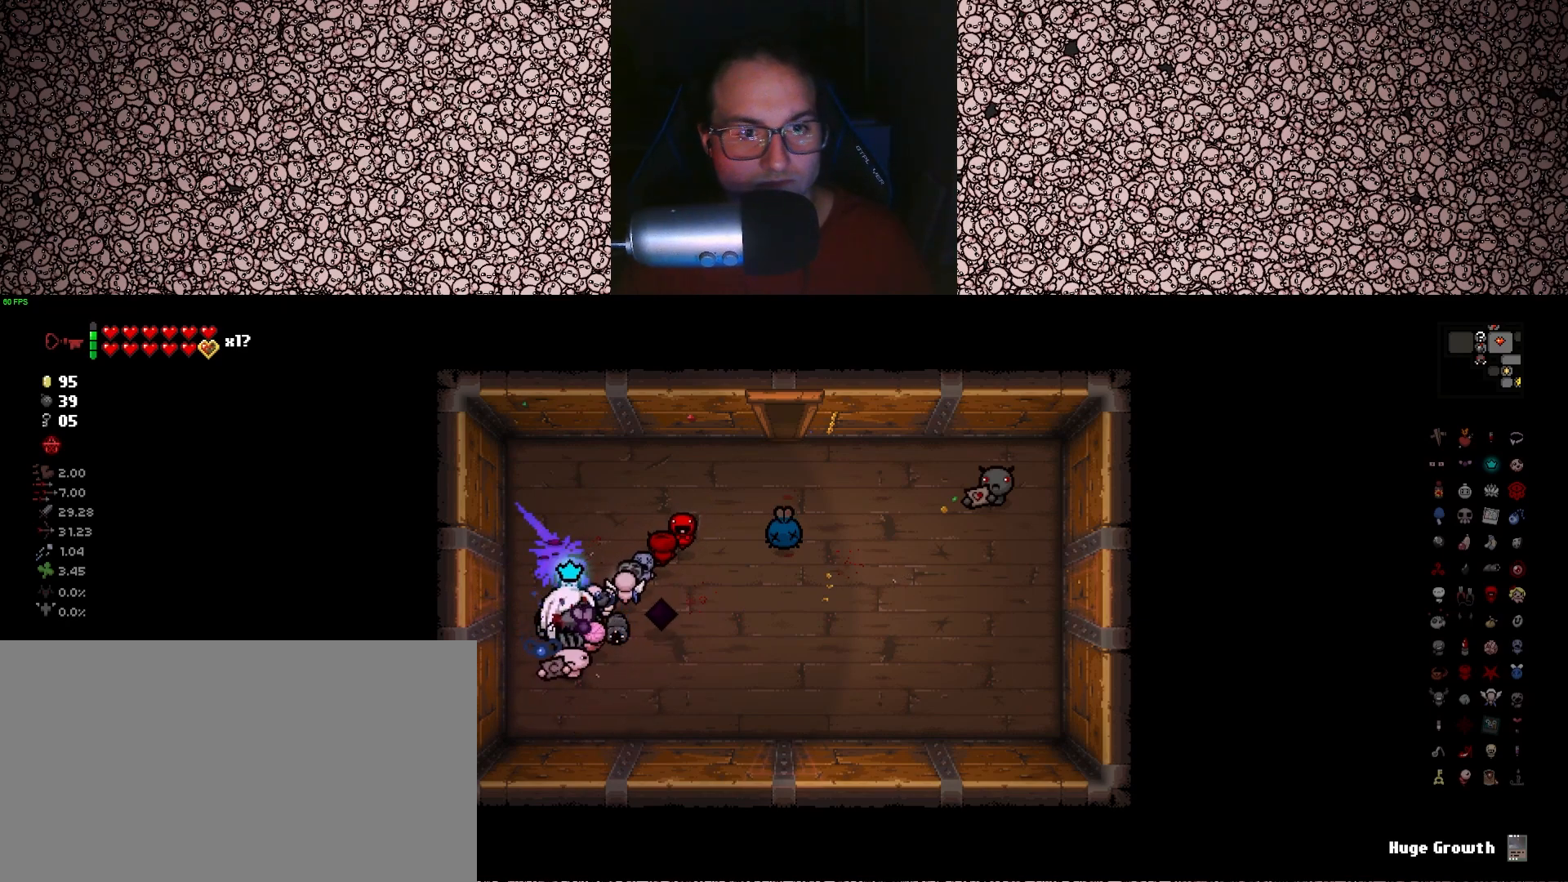
{"keys": ["d"], "events": [[66, "s", "down"], [116, "s", "up"], [266, "s", "down"], [316, "s", "up"], [450, "d", "down"], [483, "s", "down"], [500, "s", "up"]]}
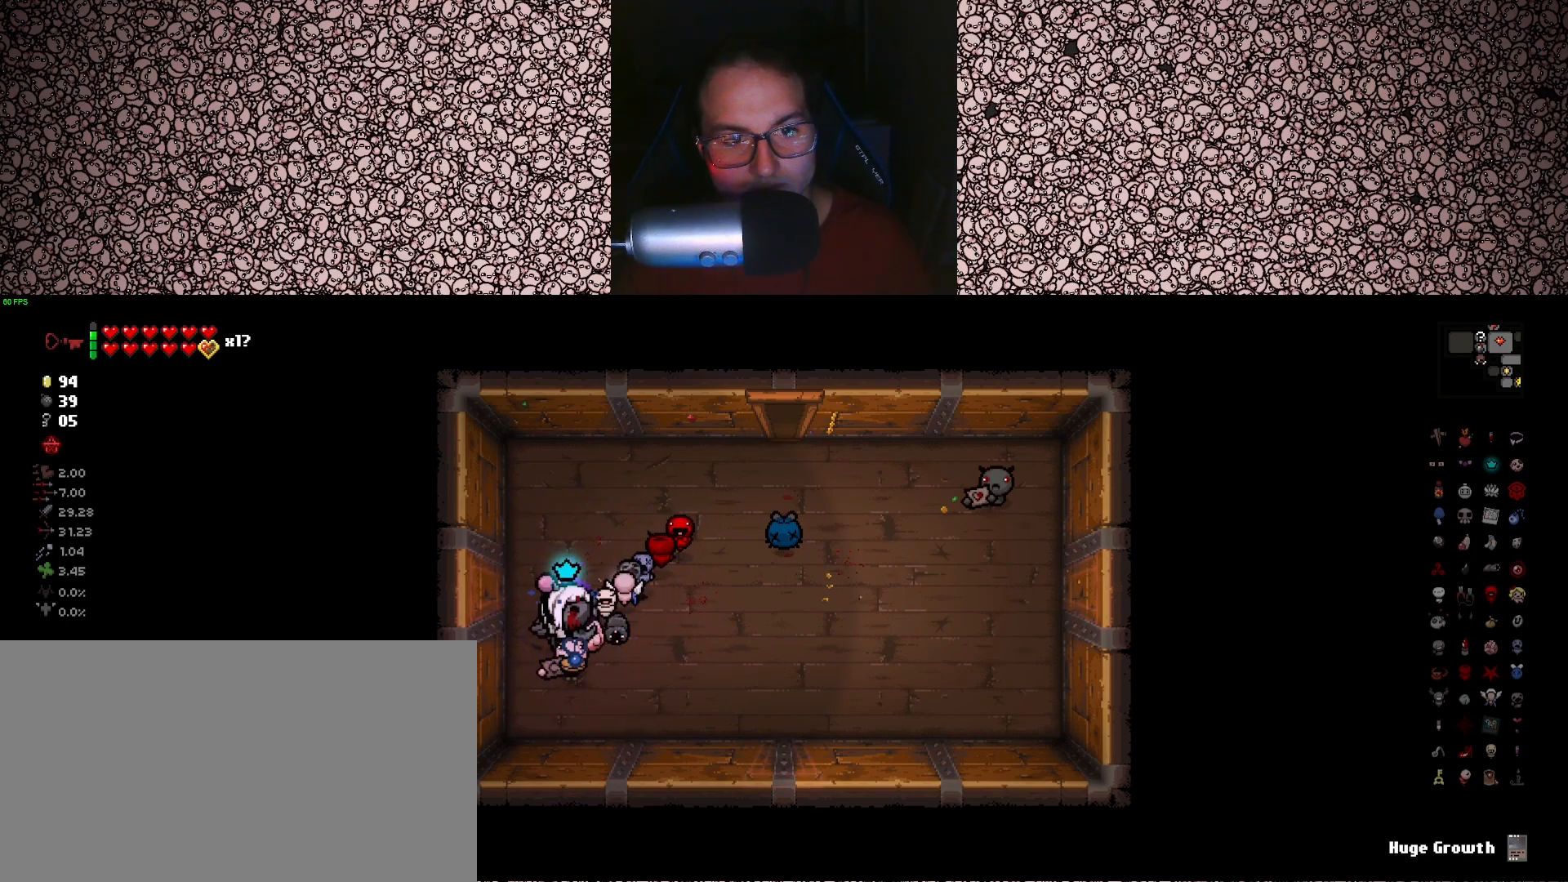
{"keys": [], "events": [[16, "d", "up"], [166, "s", "down"], [233, "s", "up"], [383, "a", "down"], [383, "s", "down"], [433, "s", "up"], [450, "a", "up"]]}
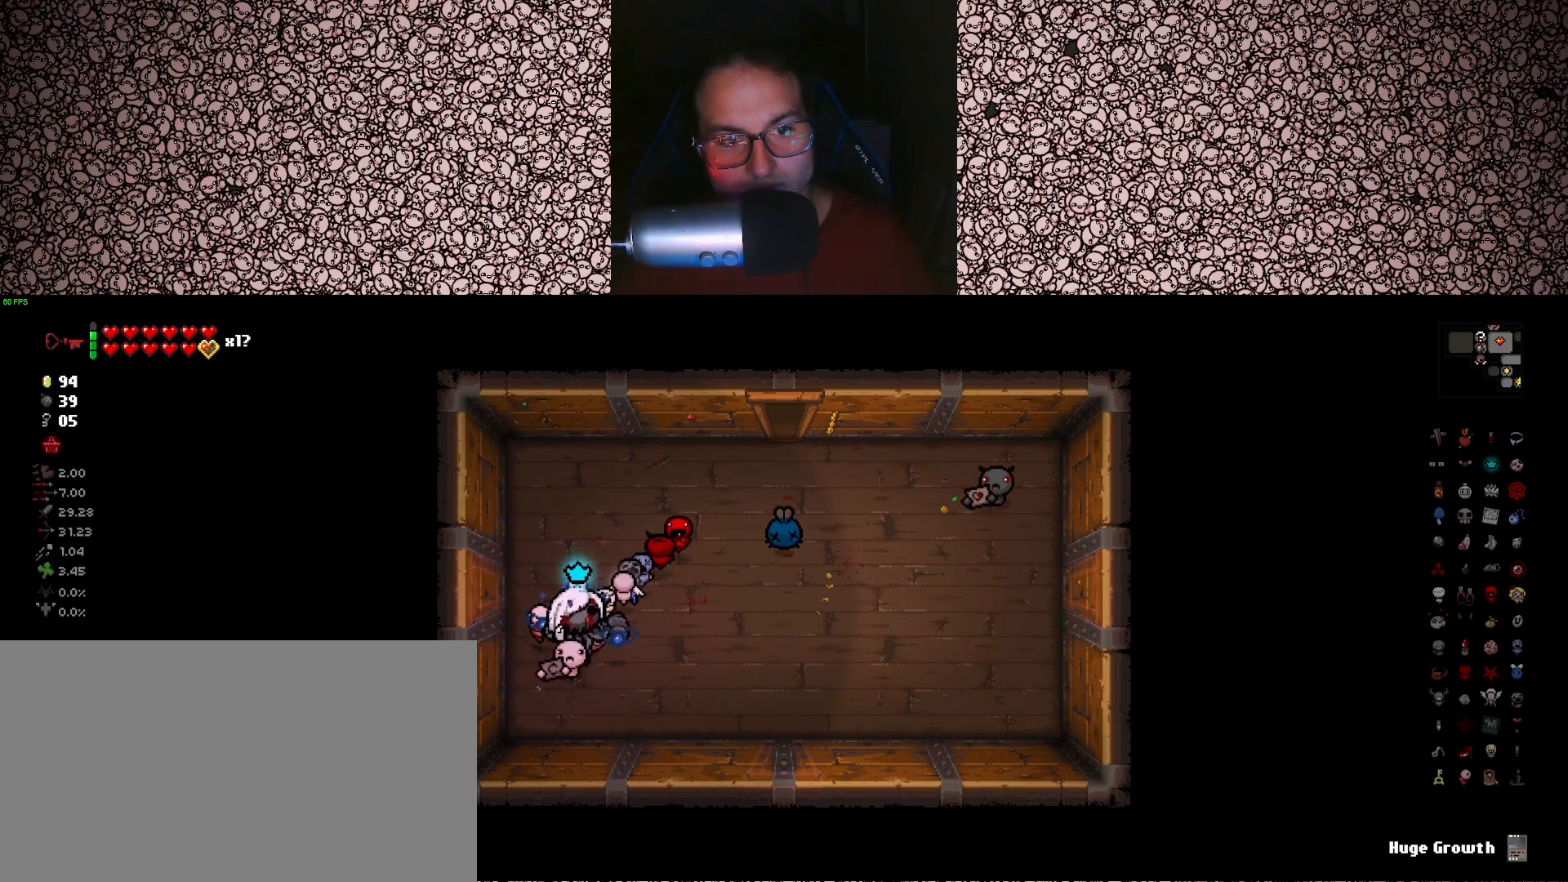
{"keys": ["d", "s"], "events": [[83, "a", "down"], [83, "s", "down"], [133, "a", "up"], [133, "s", "up"], [283, "s", "down"], [316, "s", "up"], [466, "d", "down"], [466, "s", "down"]]}
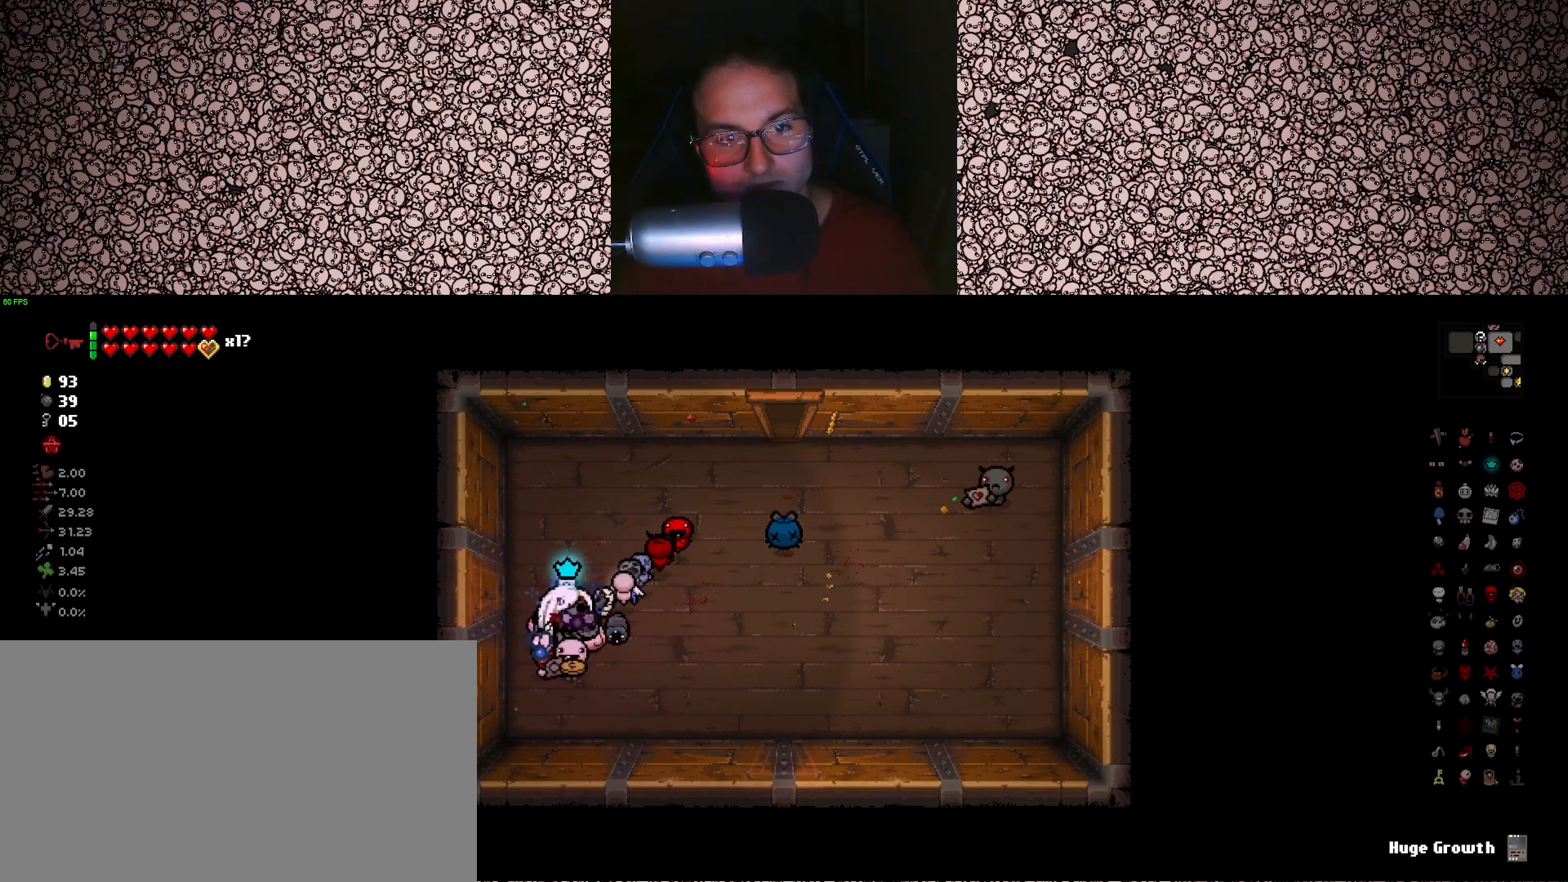
{"keys": [], "events": [[16, "d", "up"], [16, "s", "up"], [183, "a", "down"], [183, "s", "down"], [233, "a", "up"], [233, "s", "up"], [400, "d", "down"], [400, "s", "down"], [433, "d", "up"], [433, "s", "up"]]}
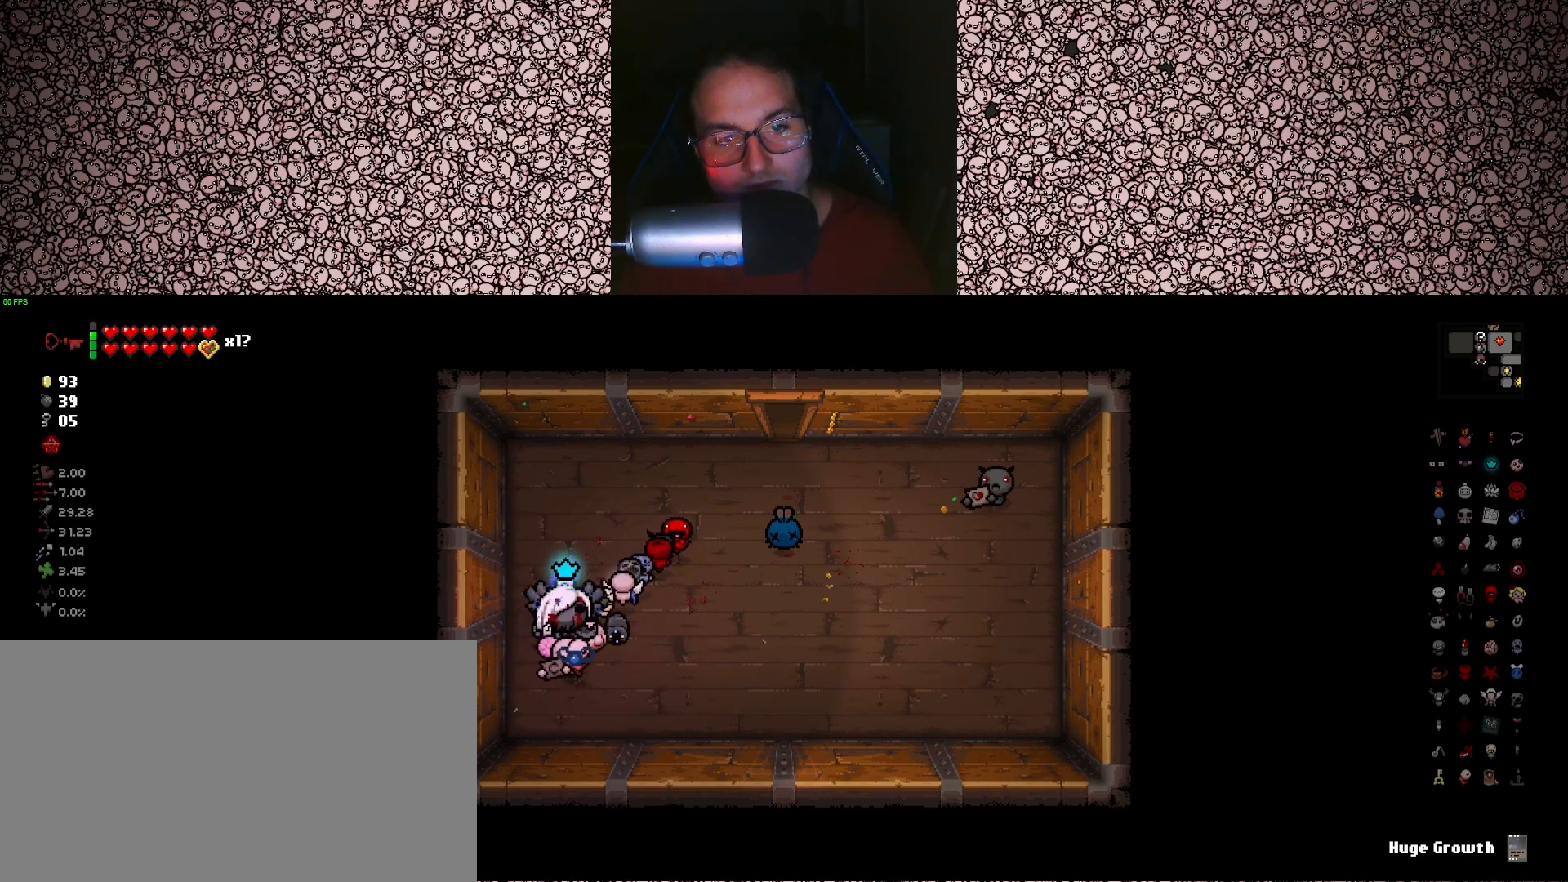
{"keys": [], "events": [[100, "d", "down"], [100, "s", "down"], [133, "d", "up"], [133, "s", "up"], [300, "s", "down"], [316, "a", "down"], [316, "d", "down"], [350, "a", "up"], [350, "d", "up"], [350, "s", "up"]]}
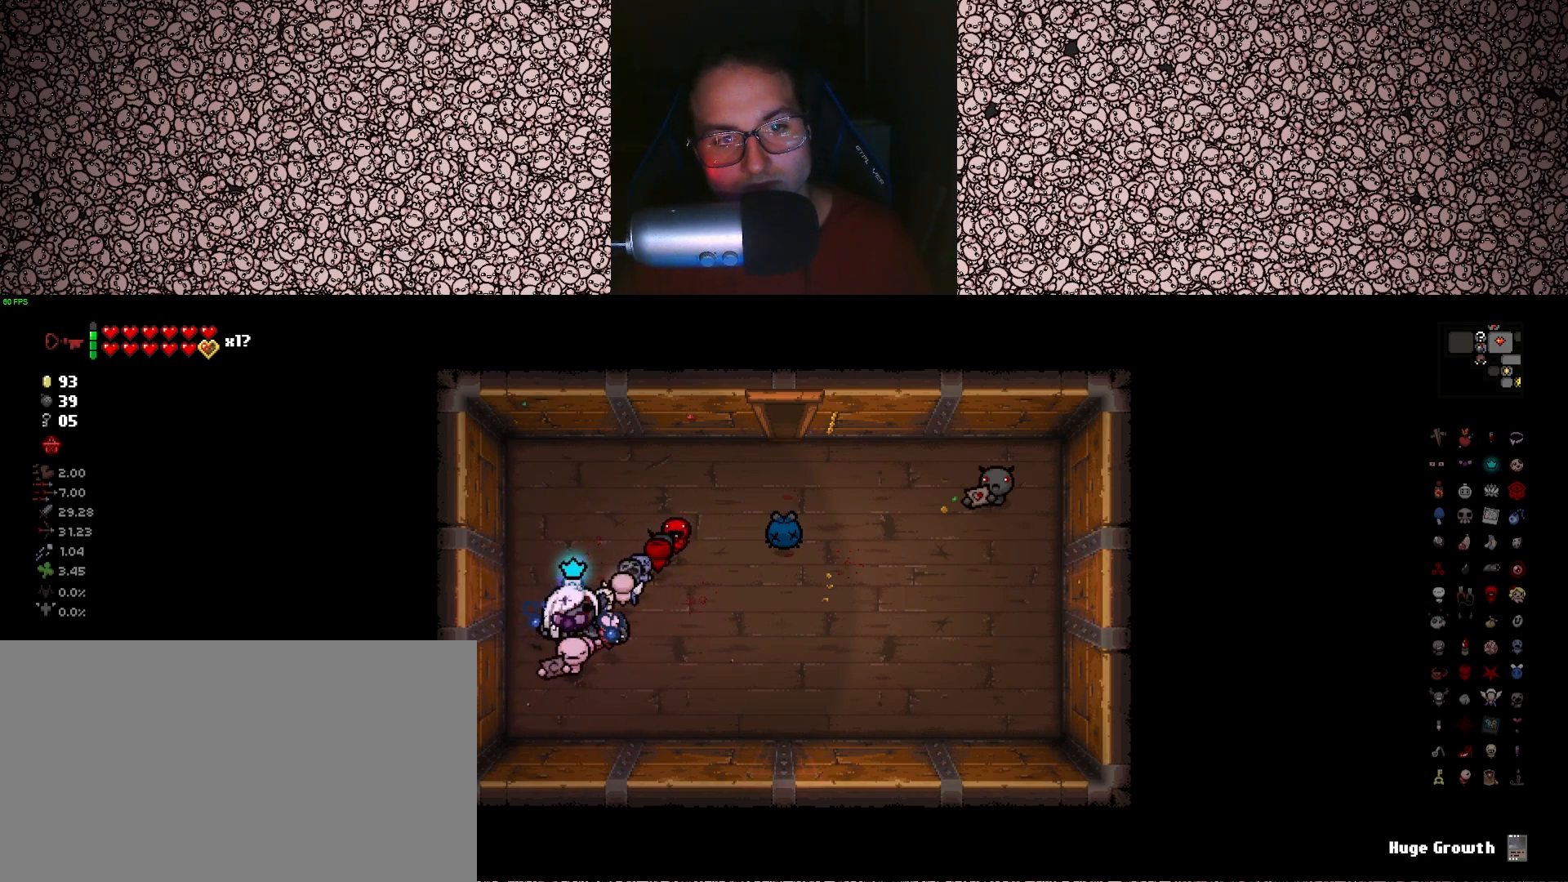
{"keys": [], "events": [[16, "d", "down"], [16, "s", "down"], [33, "a", "down"], [50, "a", "up"], [50, "d", "up"], [50, "s", "up"], [216, "a", "down"], [216, "s", "down"], [233, "d", "down"], [250, "a", "up"], [250, "d", "up"], [250, "s", "up"], [416, "a", "down"], [416, "s", "down"], [450, "a", "up"], [450, "s", "up"]]}
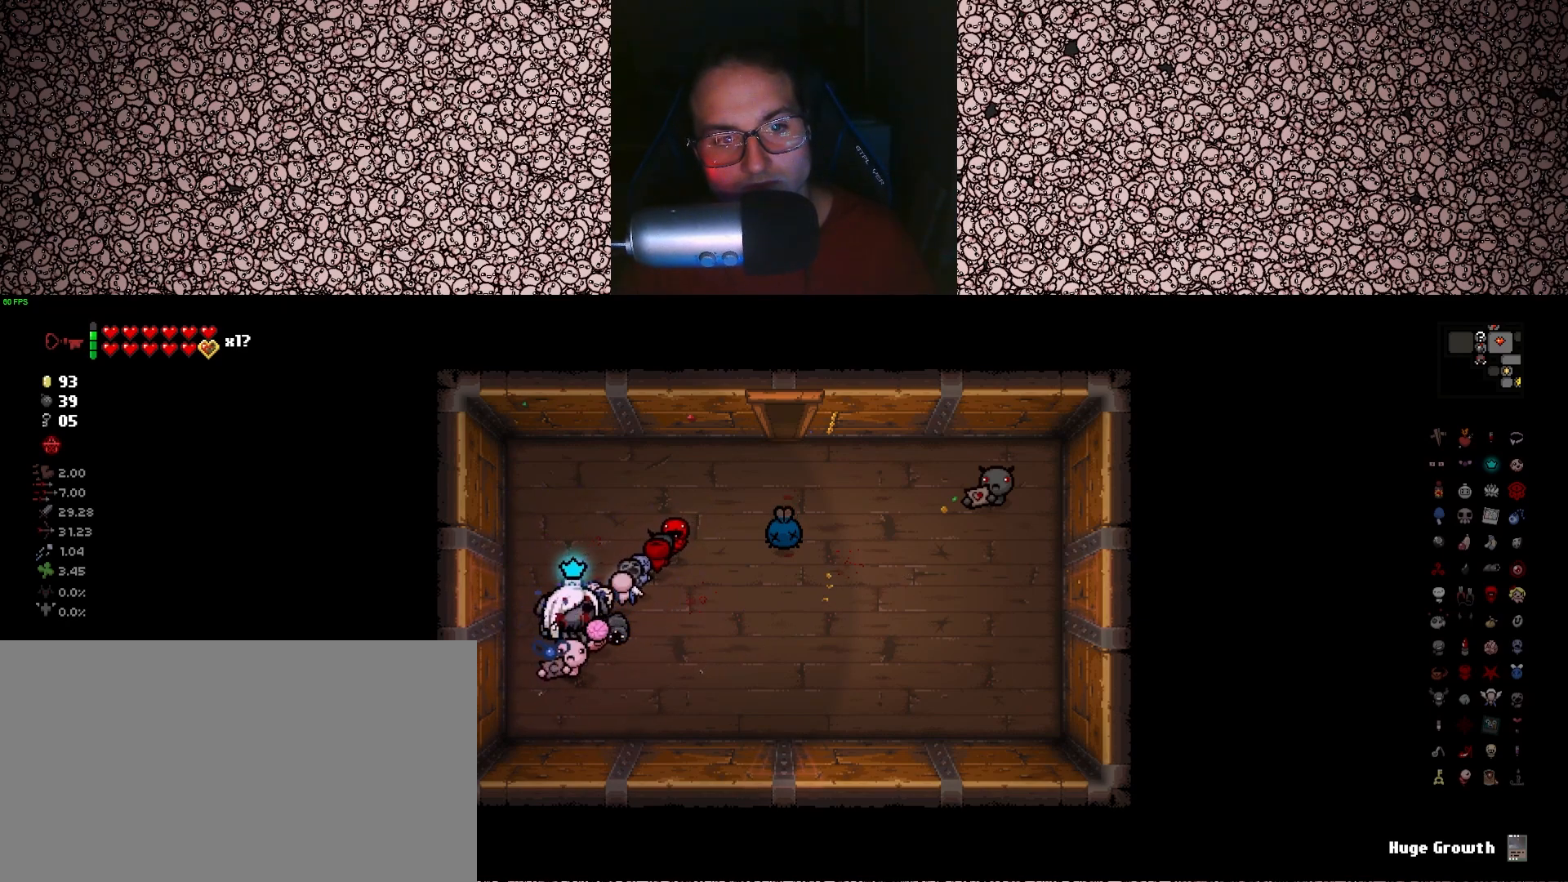
{"keys": [], "events": [[116, "a", "down"], [116, "d", "down"], [116, "s", "down"], [166, "a", "up"], [166, "d", "up"], [166, "s", "up"], [333, "a", "down"], [333, "d", "down"], [333, "s", "down"], [366, "a", "up"], [366, "d", "up"], [366, "s", "up"]]}
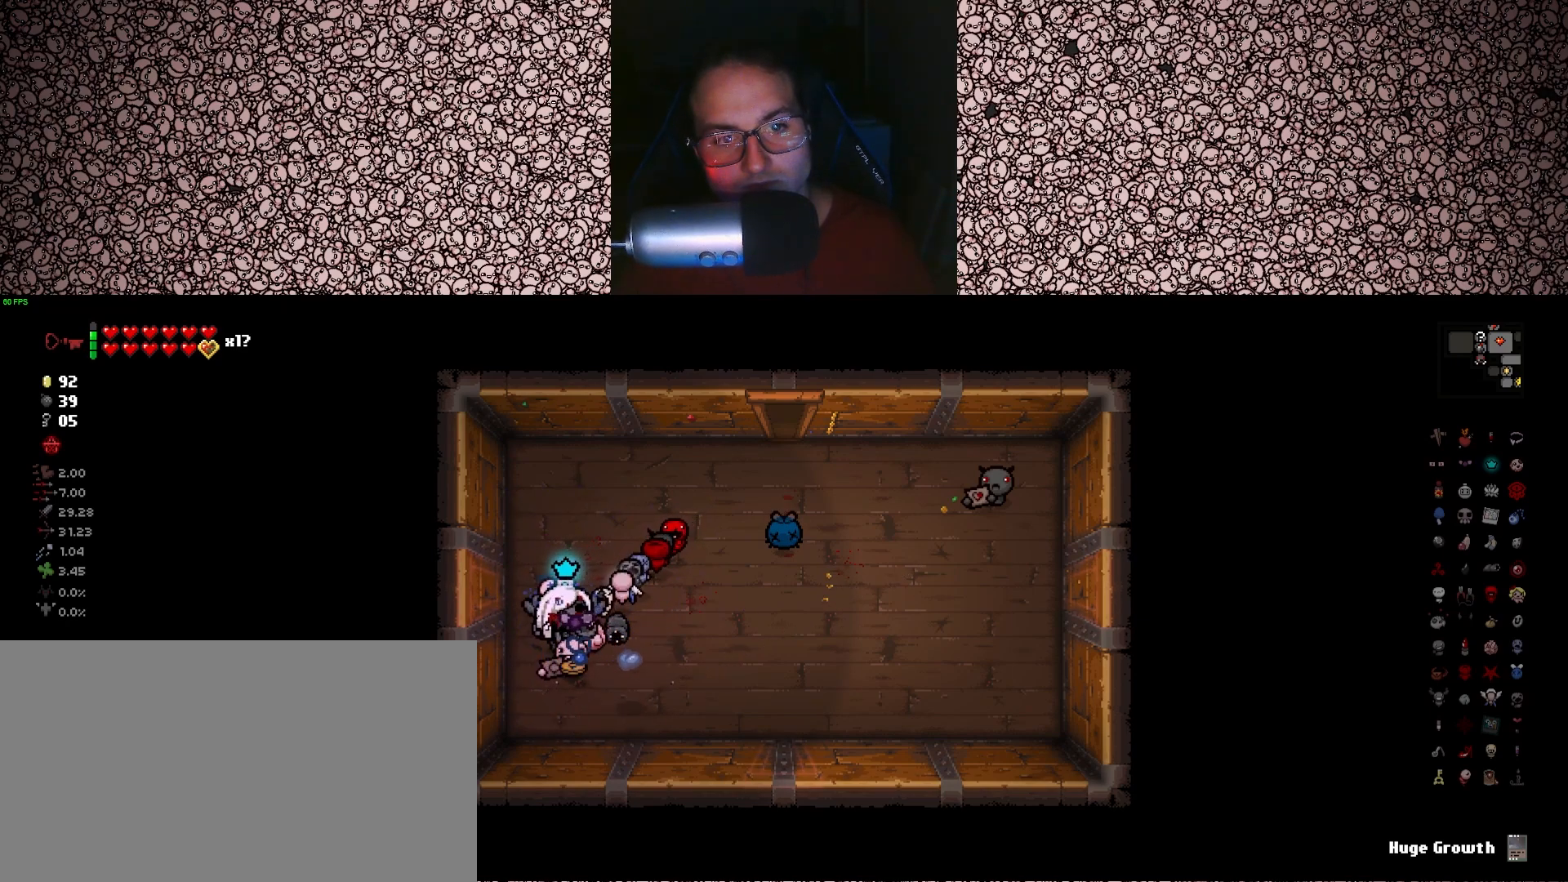
{"keys": [], "events": [[33, "d", "down"], [33, "s", "down"], [50, "a", "down"], [66, "a", "up"], [66, "d", "up"], [66, "s", "up"], [233, "a", "down"], [233, "d", "down"], [233, "s", "down"], [283, "a", "up"], [283, "d", "up"], [283, "s", "up"], [433, "d", "down"], [433, "s", "down"], [483, "d", "up"], [483, "s", "up"]]}
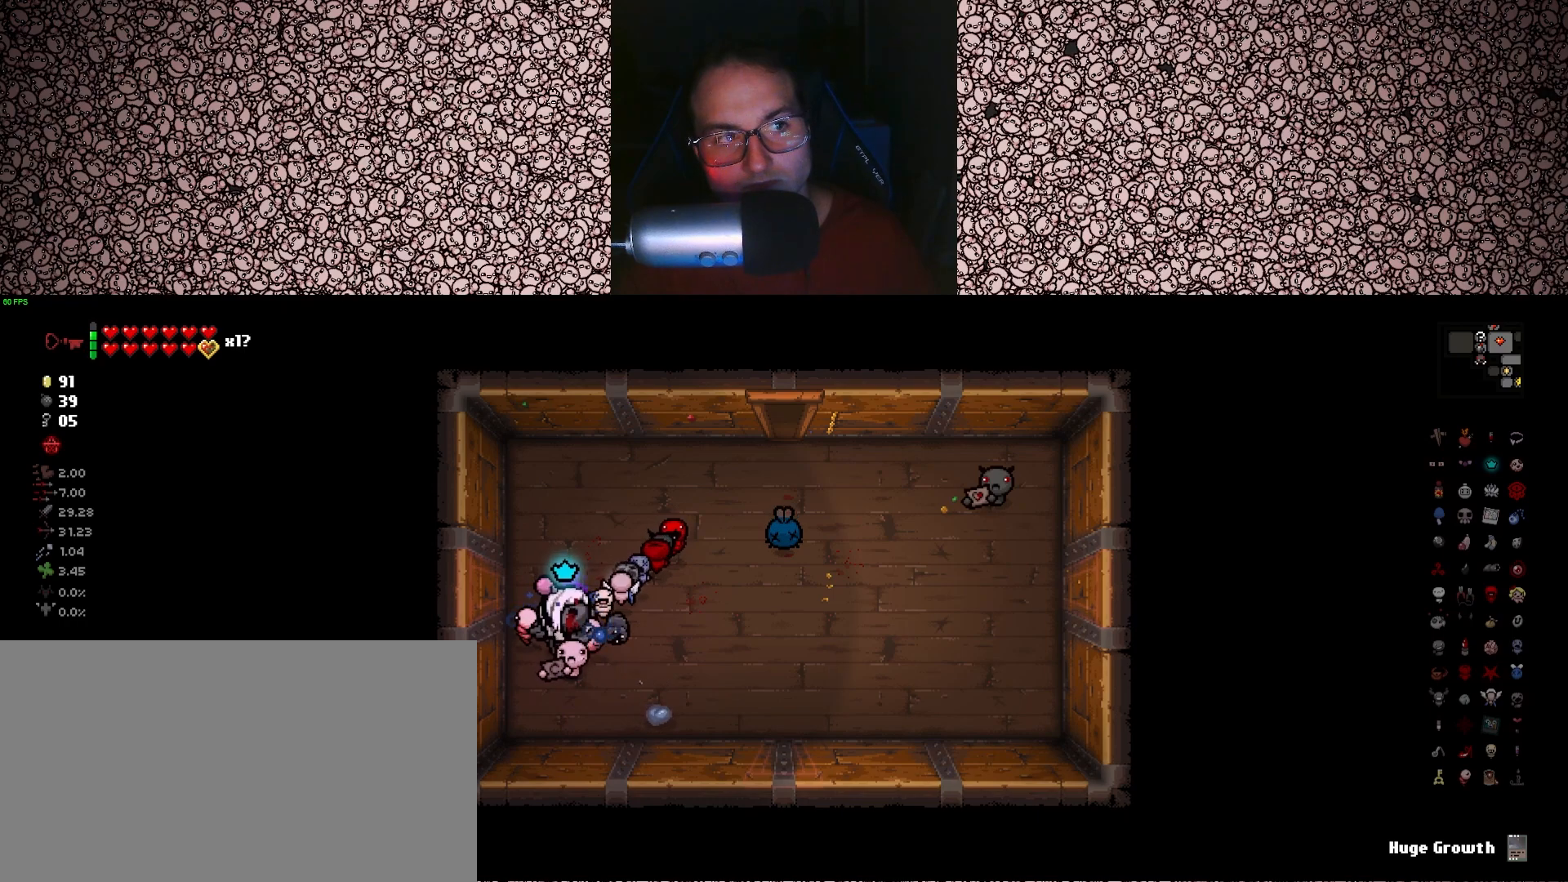
{"keys": [], "events": [[133, "d", "down"], [150, "s", "down"], [183, "s", "up"], [200, "d", "up"], [366, "a", "down"], [366, "d", "down"], [366, "s", "down"], [400, "d", "up"], [416, "a", "up"], [416, "s", "up"]]}
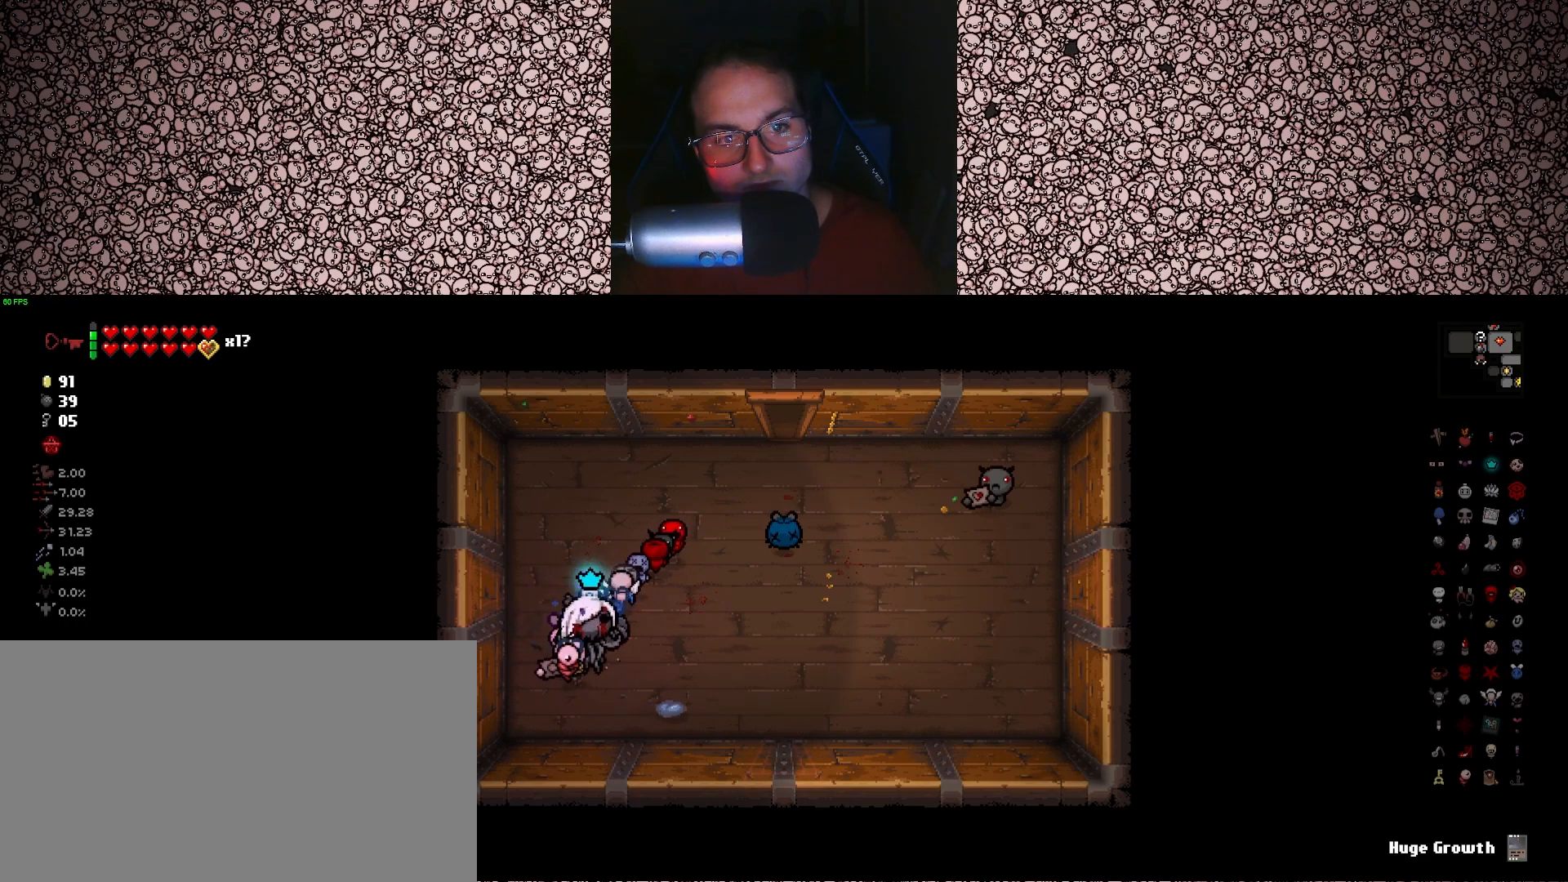
{"keys": ["a"], "events": [[66, "a", "down"], [66, "s", "down"], [100, "a", "up"], [100, "s", "up"], [266, "a", "down"], [266, "s", "down"], [300, "a", "up"], [300, "s", "up"], [450, "a", "down"], [450, "w", "down"], [500, "w", "up"]]}
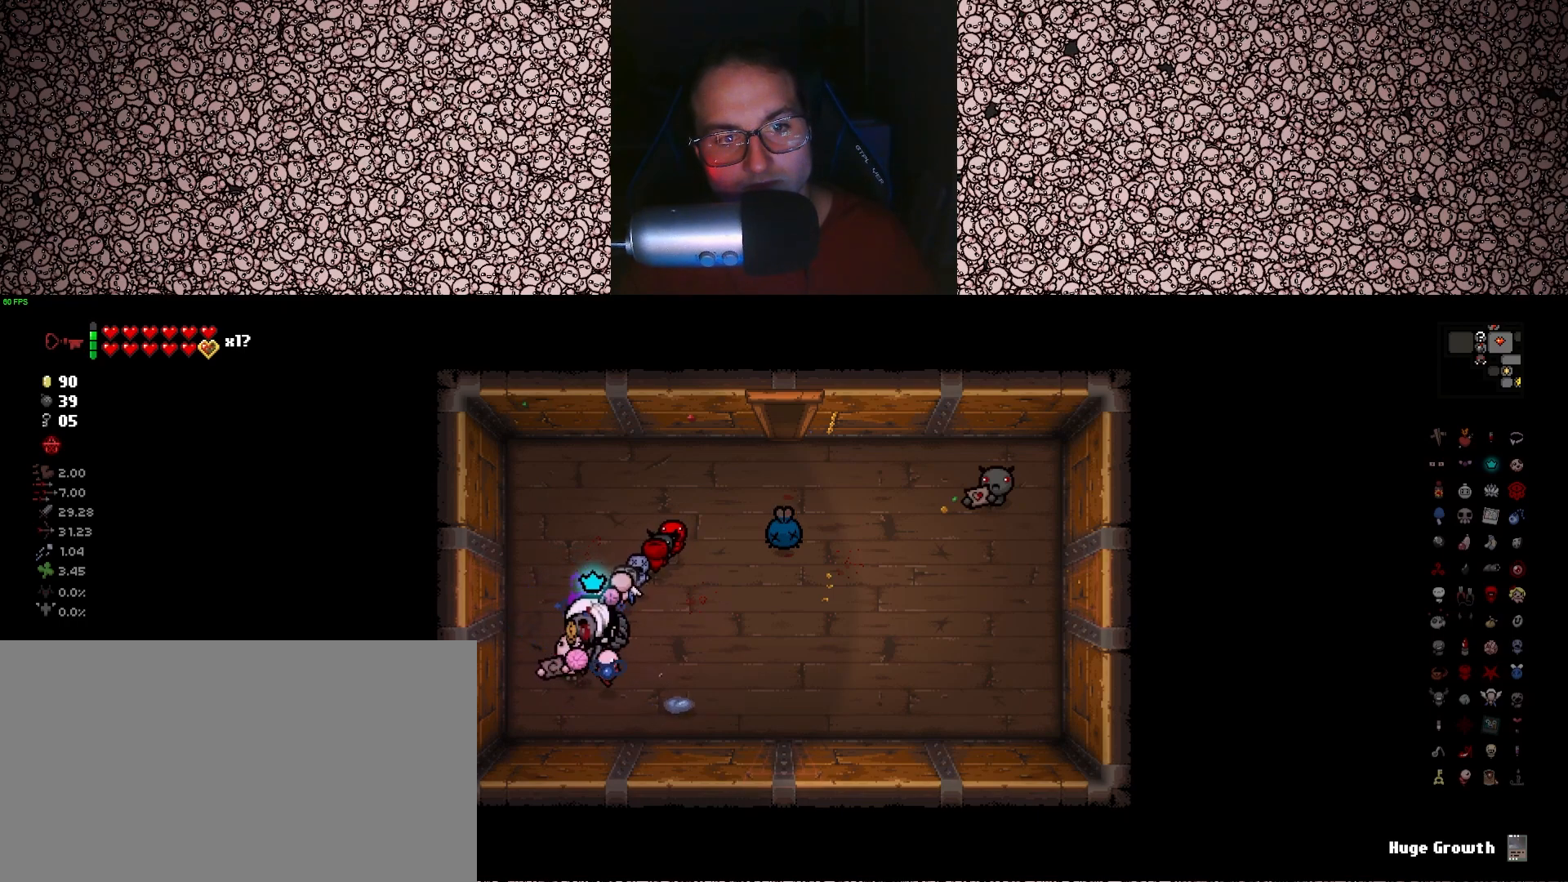
{"keys": [], "events": [[16, "a", "up"], [366, "a", "down"], [400, "a", "up"]]}
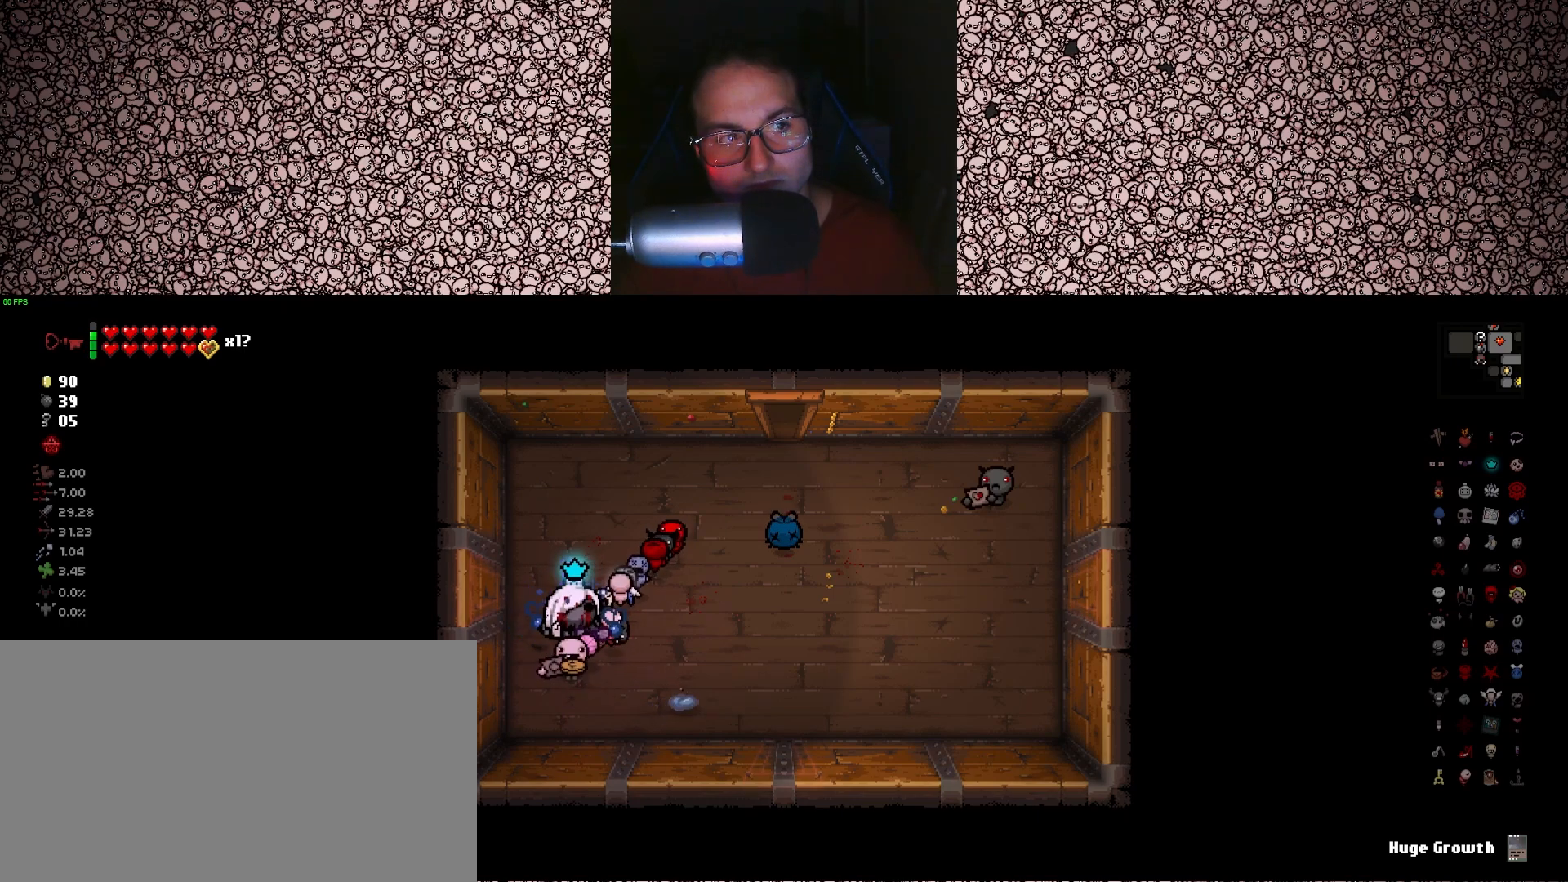
{"keys": [], "events": [[266, "a", "down"], [266, "s", "down"], [300, "a", "up"], [300, "s", "up"], [466, "a", "down"], [483, "s", "down"], [500, "a", "up"], [500, "s", "up"]]}
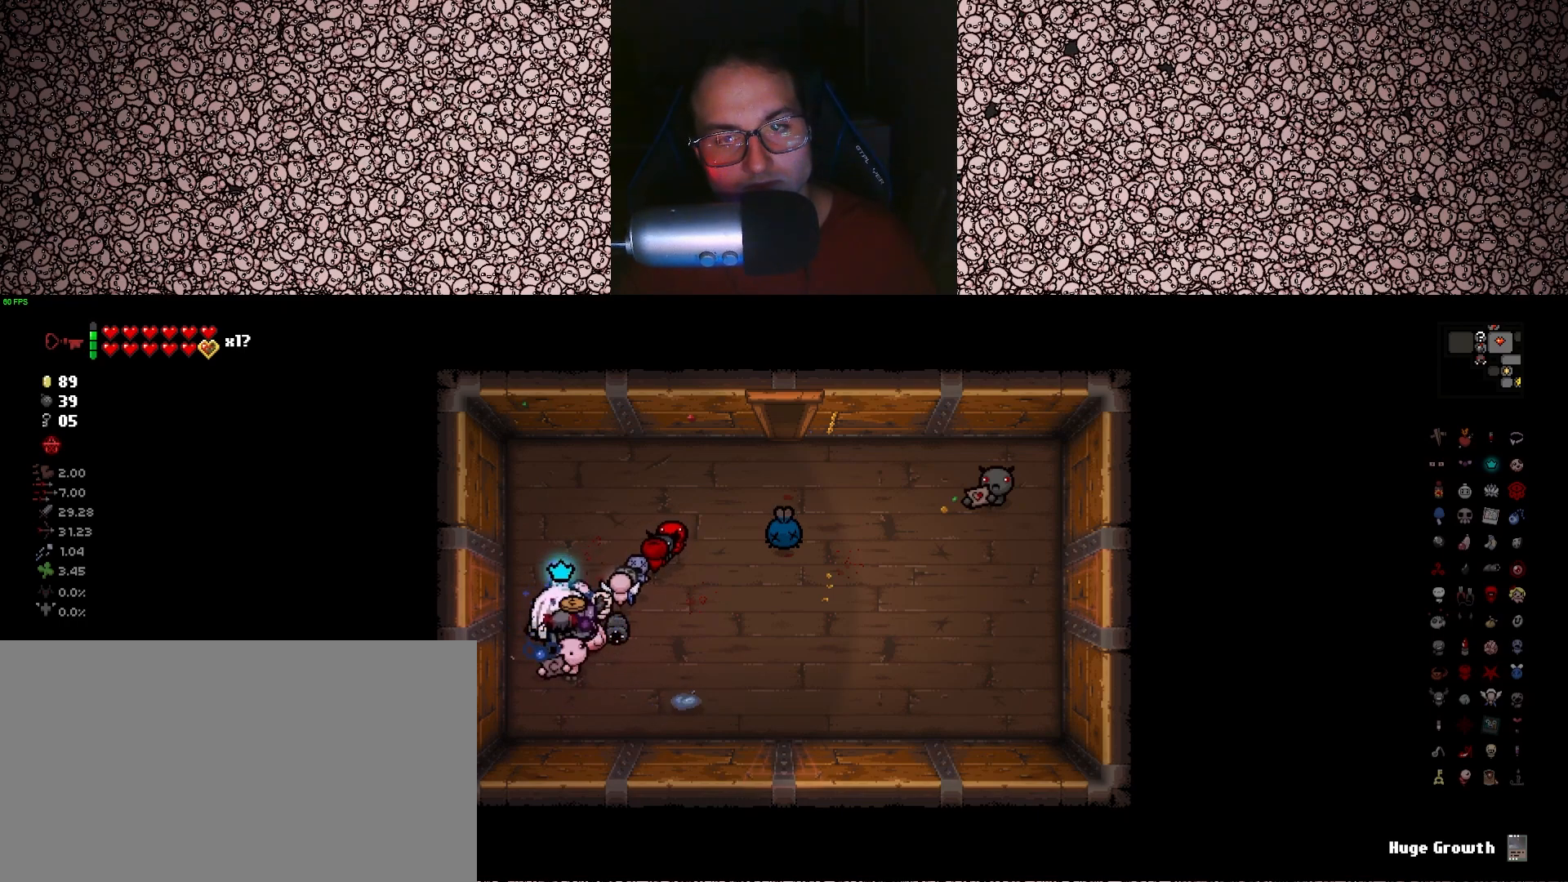
{"keys": [], "events": [[166, "s", "down"], [183, "a", "down"], [200, "a", "up"], [200, "s", "up"], [366, "d", "down"], [383, "a", "down"], [383, "s", "down"], [400, "a", "up"], [400, "s", "up"], [433, "d", "up"]]}
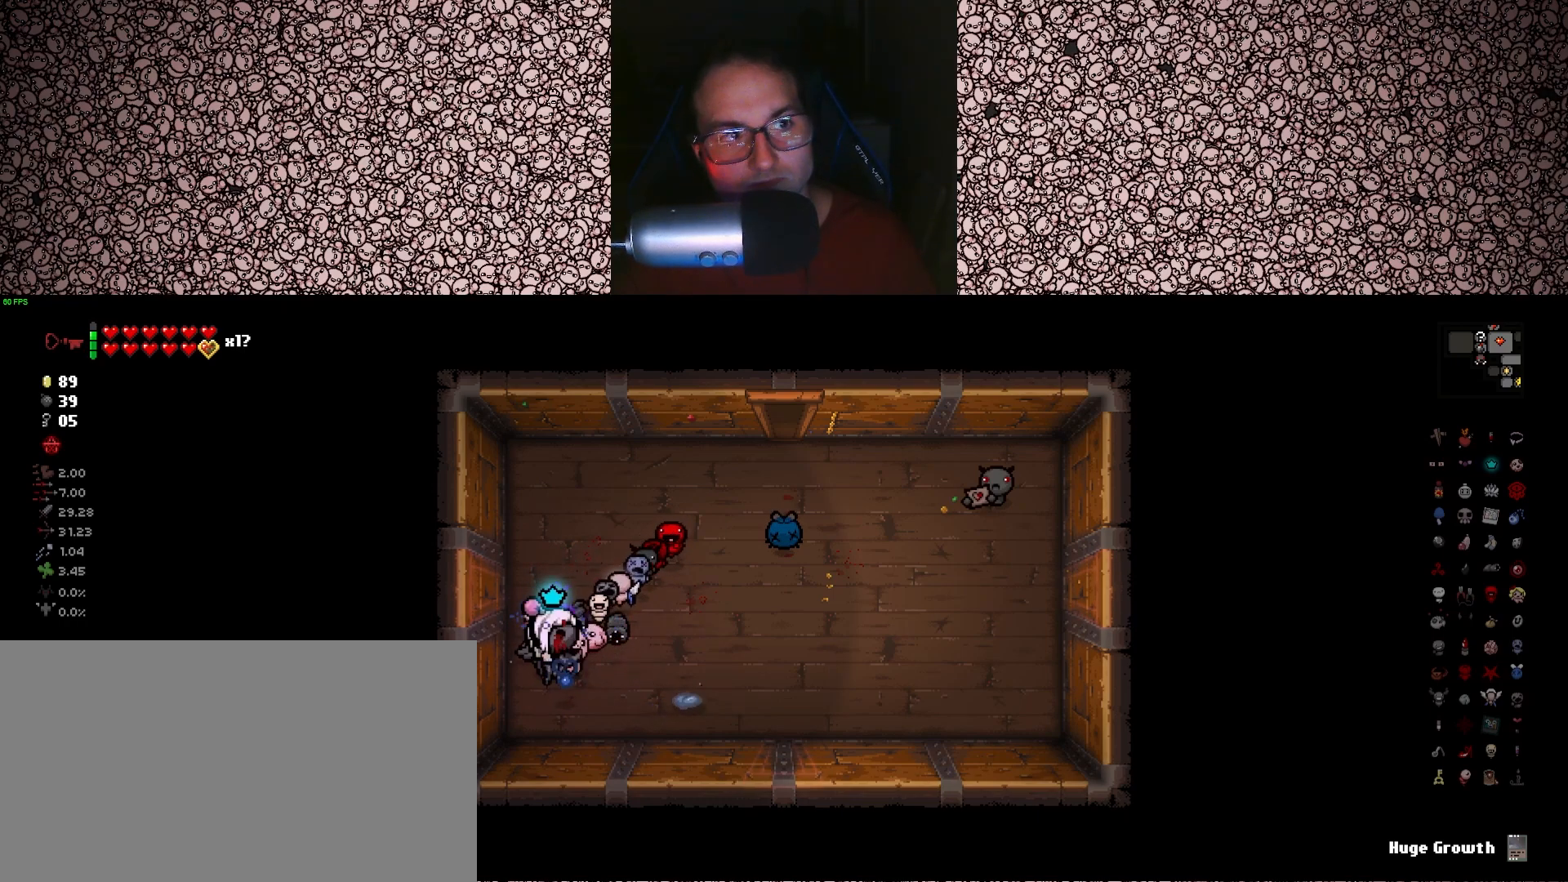
{"keys": [], "events": [[83, "d", "down"], [133, "d", "up"], [300, "w", "down"], [316, "d", "down"], [350, "d", "up"], [383, "w", "up"]]}
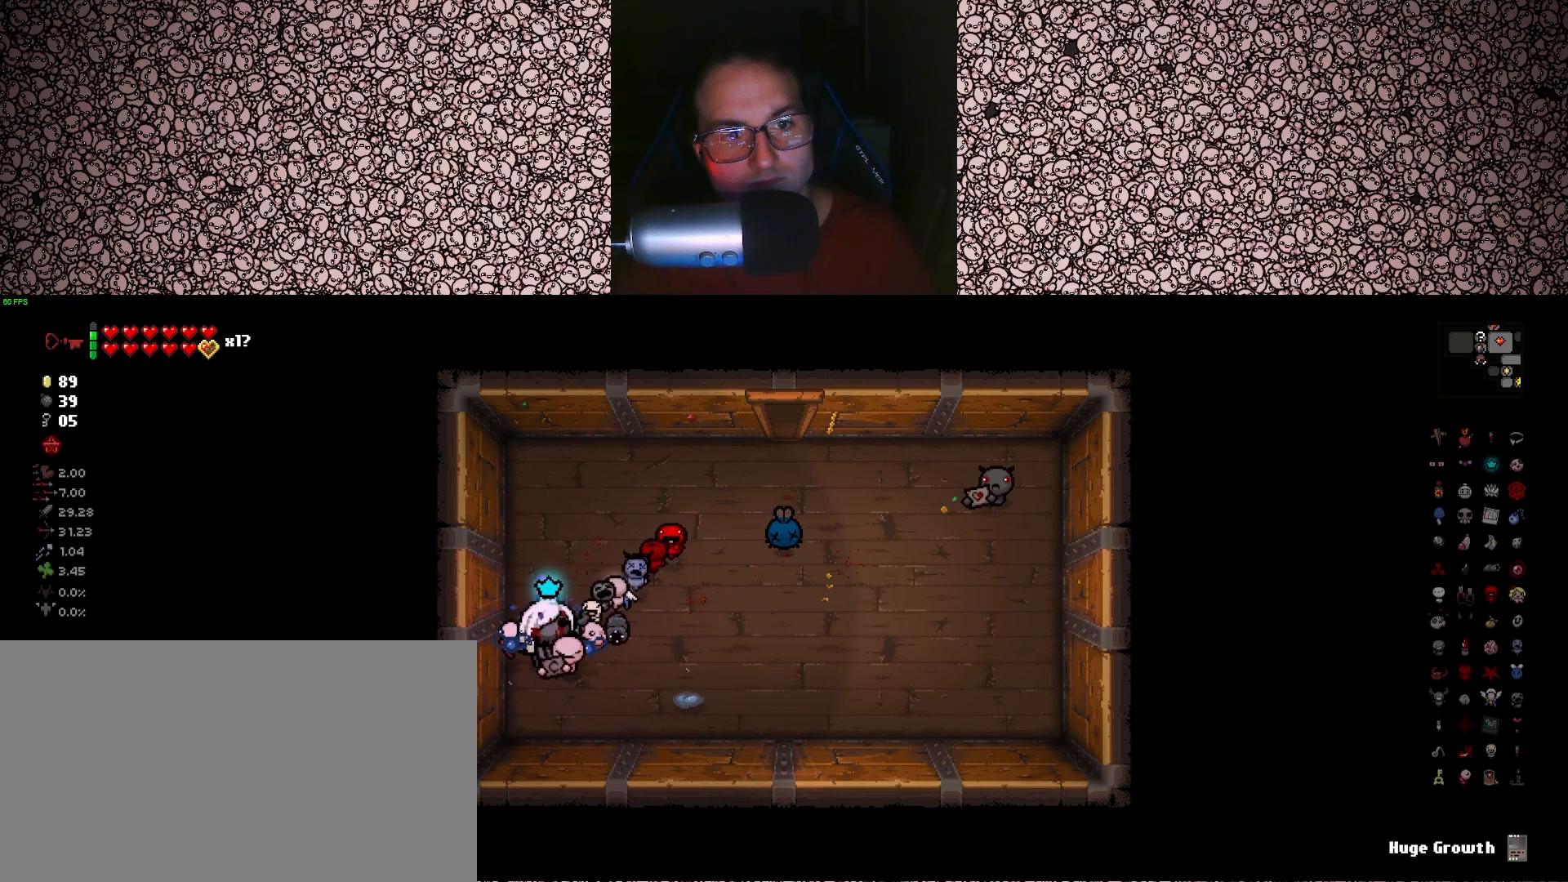
{"keys": [], "events": [[16, "w", "down"], [66, "w", "up"], [216, "d", "down"], [216, "s", "down"], [283, "d", "up"], [300, "s", "up"], [450, "d", "down"], [466, "s", "down"], [500, "d", "up"], [500, "s", "up"]]}
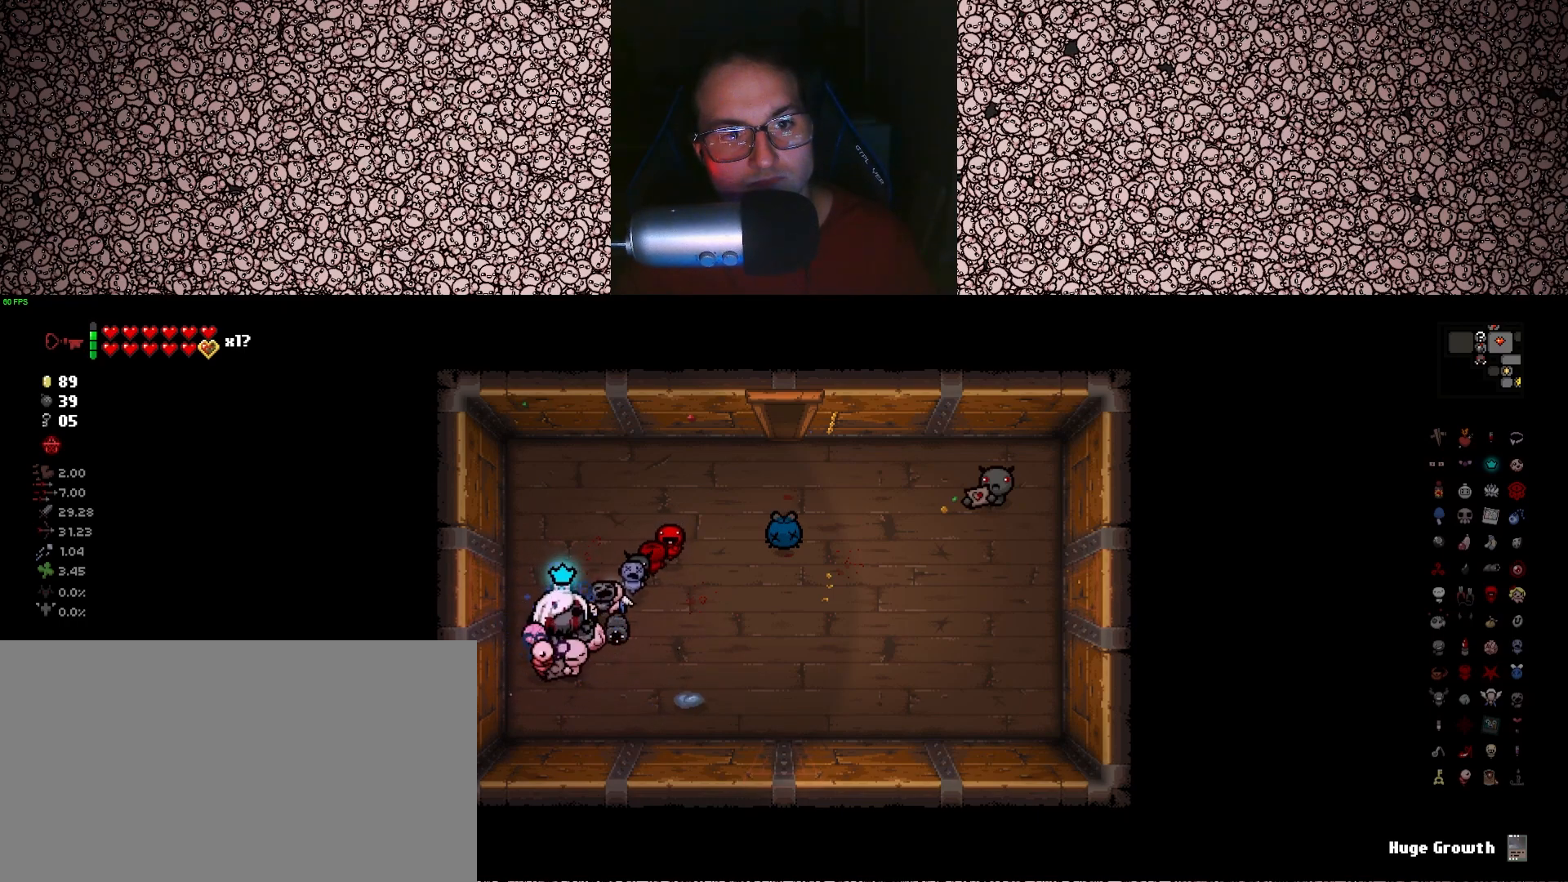
{"keys": [], "events": [[166, "d", "down"], [166, "s", "down"], [183, "s", "up"], [216, "d", "up"], [366, "a", "down"], [366, "s", "down"], [433, "a", "up"], [433, "s", "up"]]}
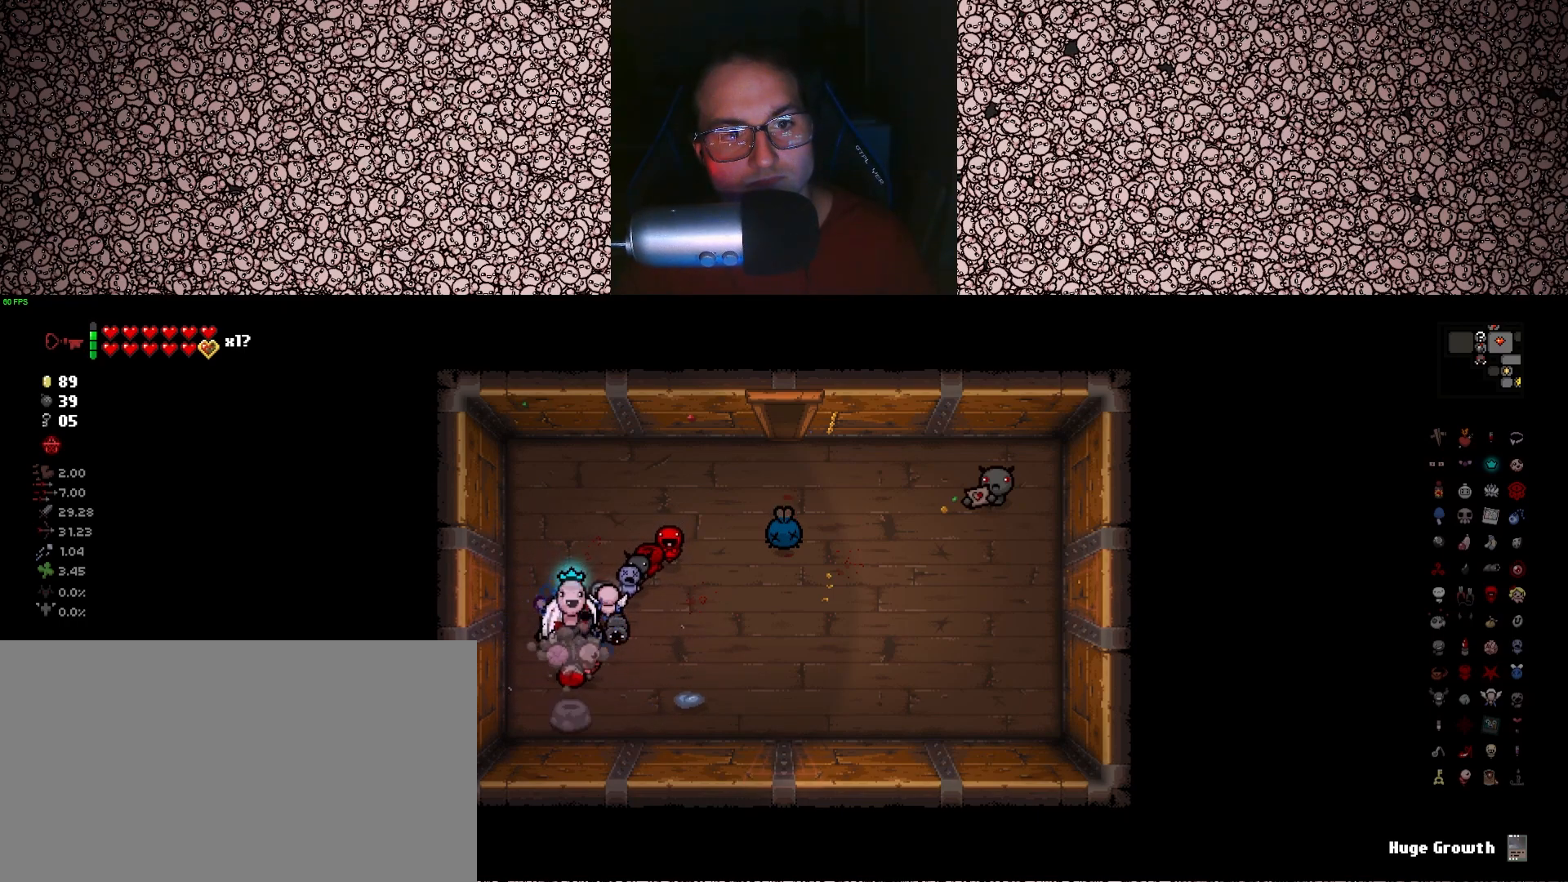
{"keys": [], "events": []}
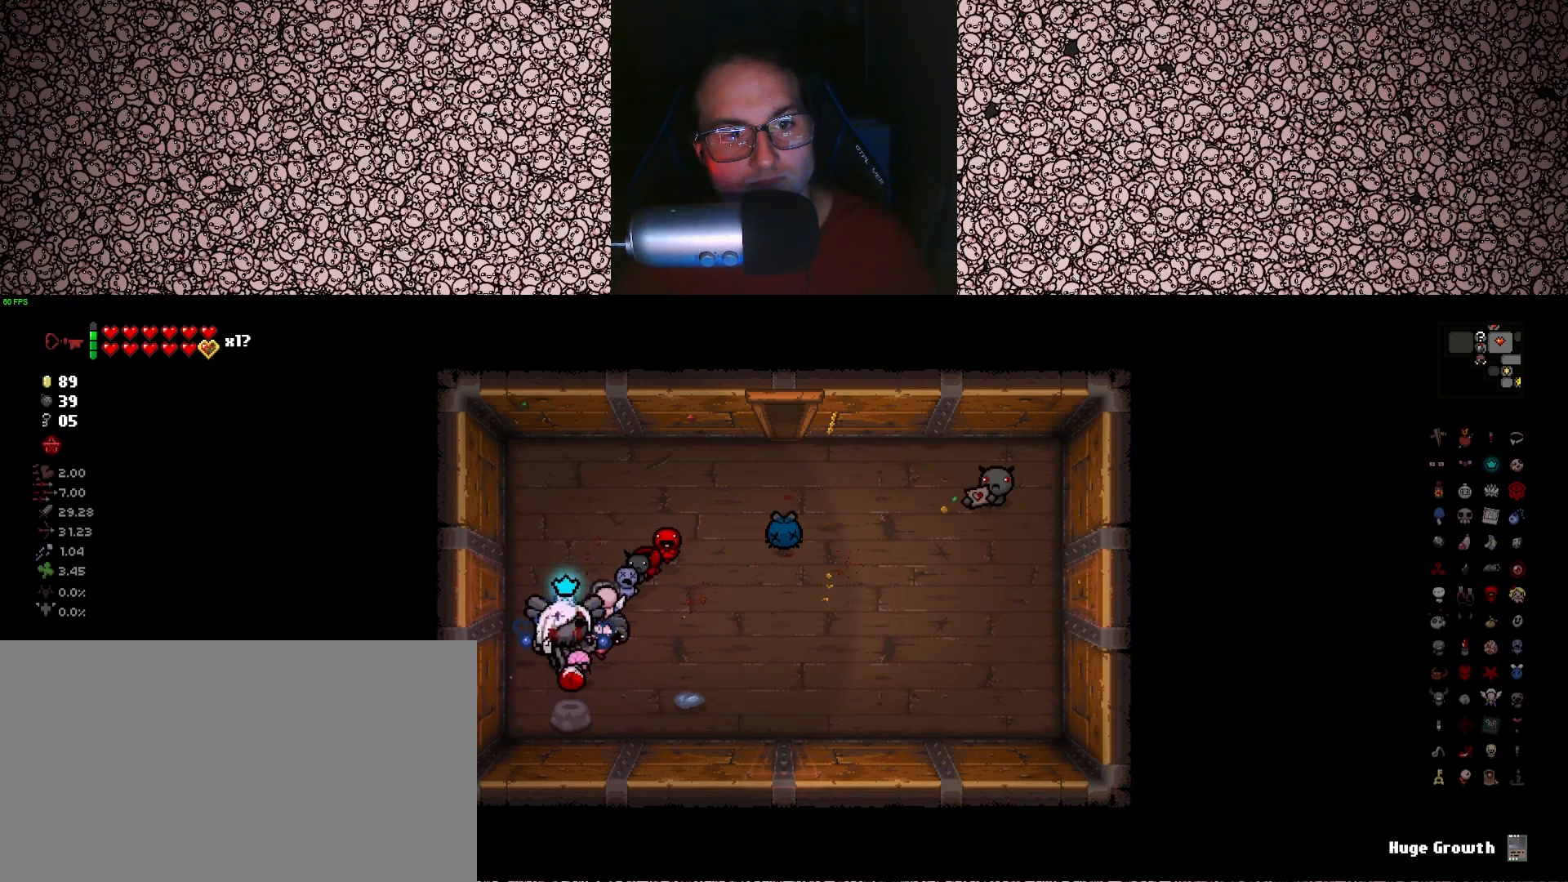
{"keys": ["d"], "events": [[183, "s", "down"], [383, "s", "up"], [466, "d", "down"]]}